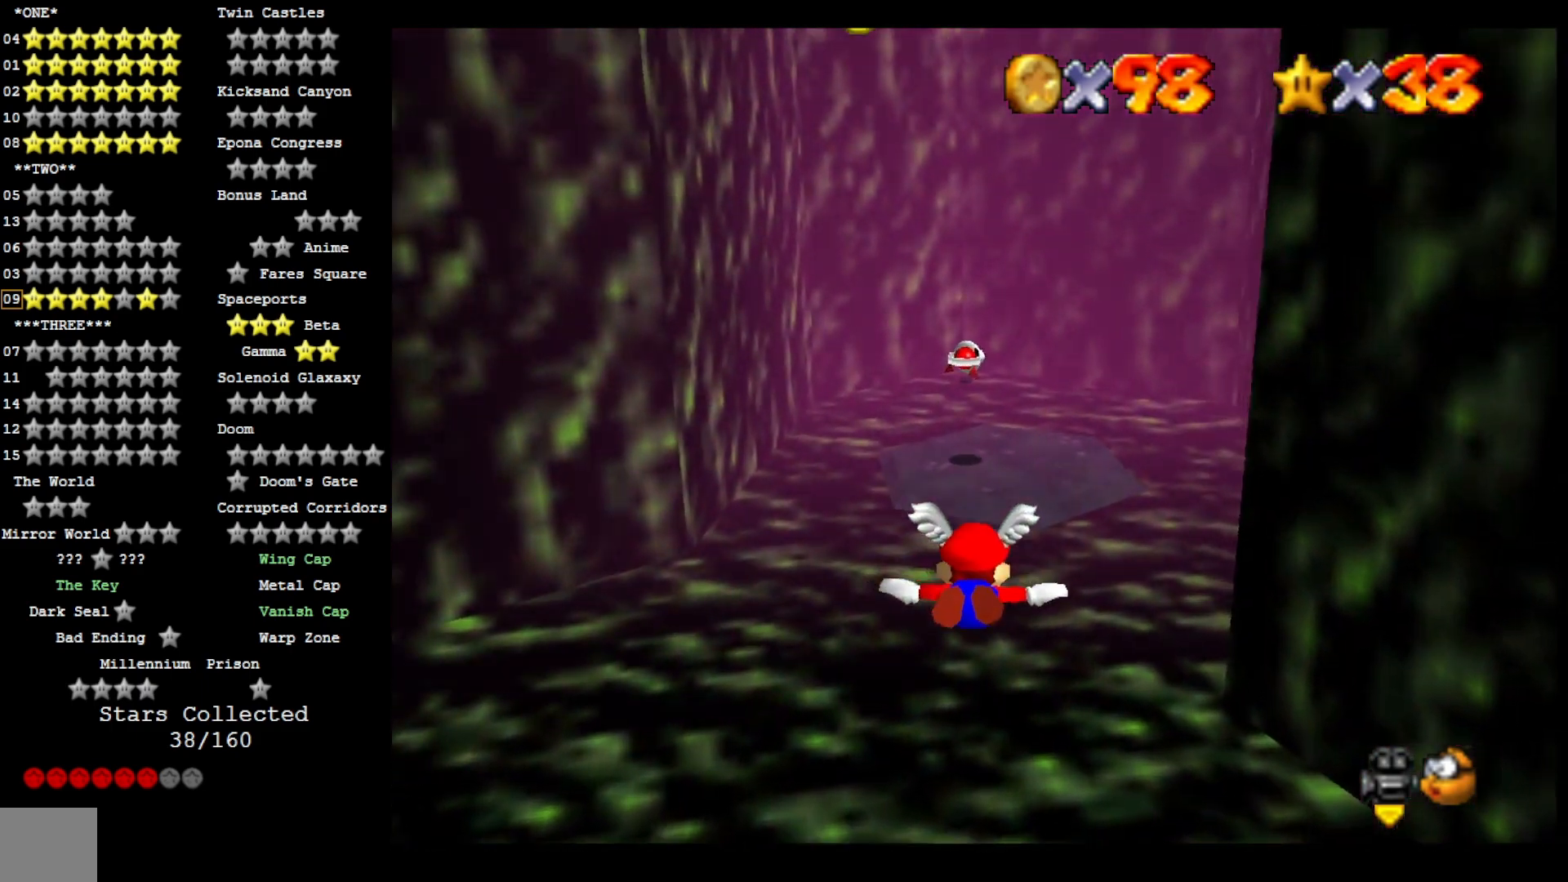
Gameplay with a controller (PlayStation layout); each line is a JSON object with the inputs held at the frame after it. "events" lists button and stick changes between this image and that frame as [ms after this image, input, new state], when the widget could be followed in between. Not read: TOUCHPAD.
{"buttons": [], "left_stick": "up-right", "right_stick": "center", "events": [[167, "left_stick", "down"], [333, "left_stick", "center"], [467, "left_stick", "up-right"]]}
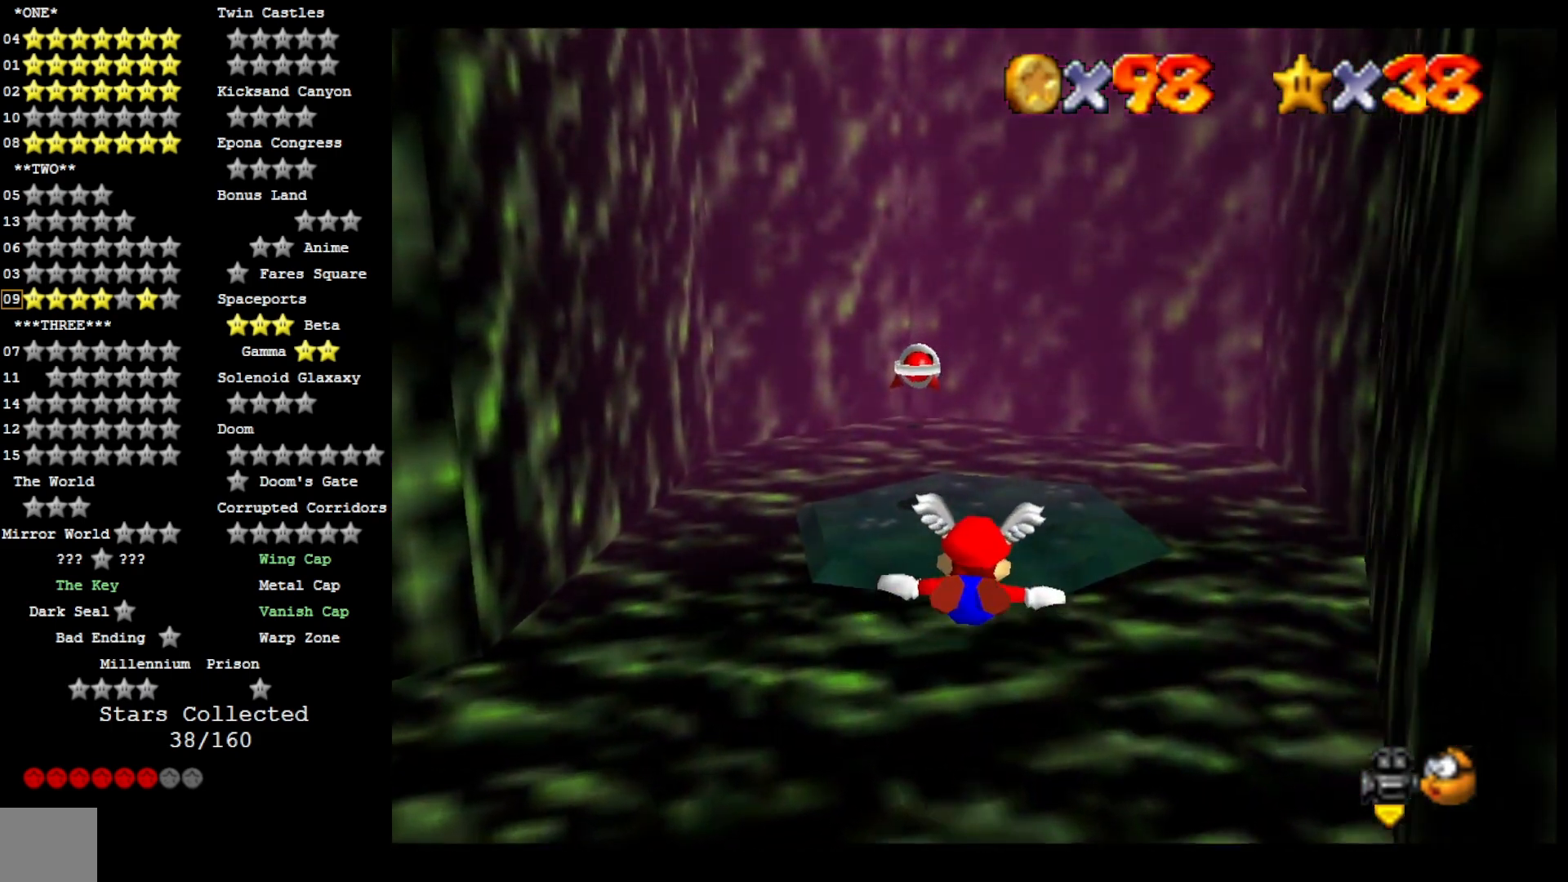
{"buttons": [], "left_stick": "down-left", "right_stick": "center", "events": [[167, "left_stick", "center"], [333, "left_stick", "down-left"]]}
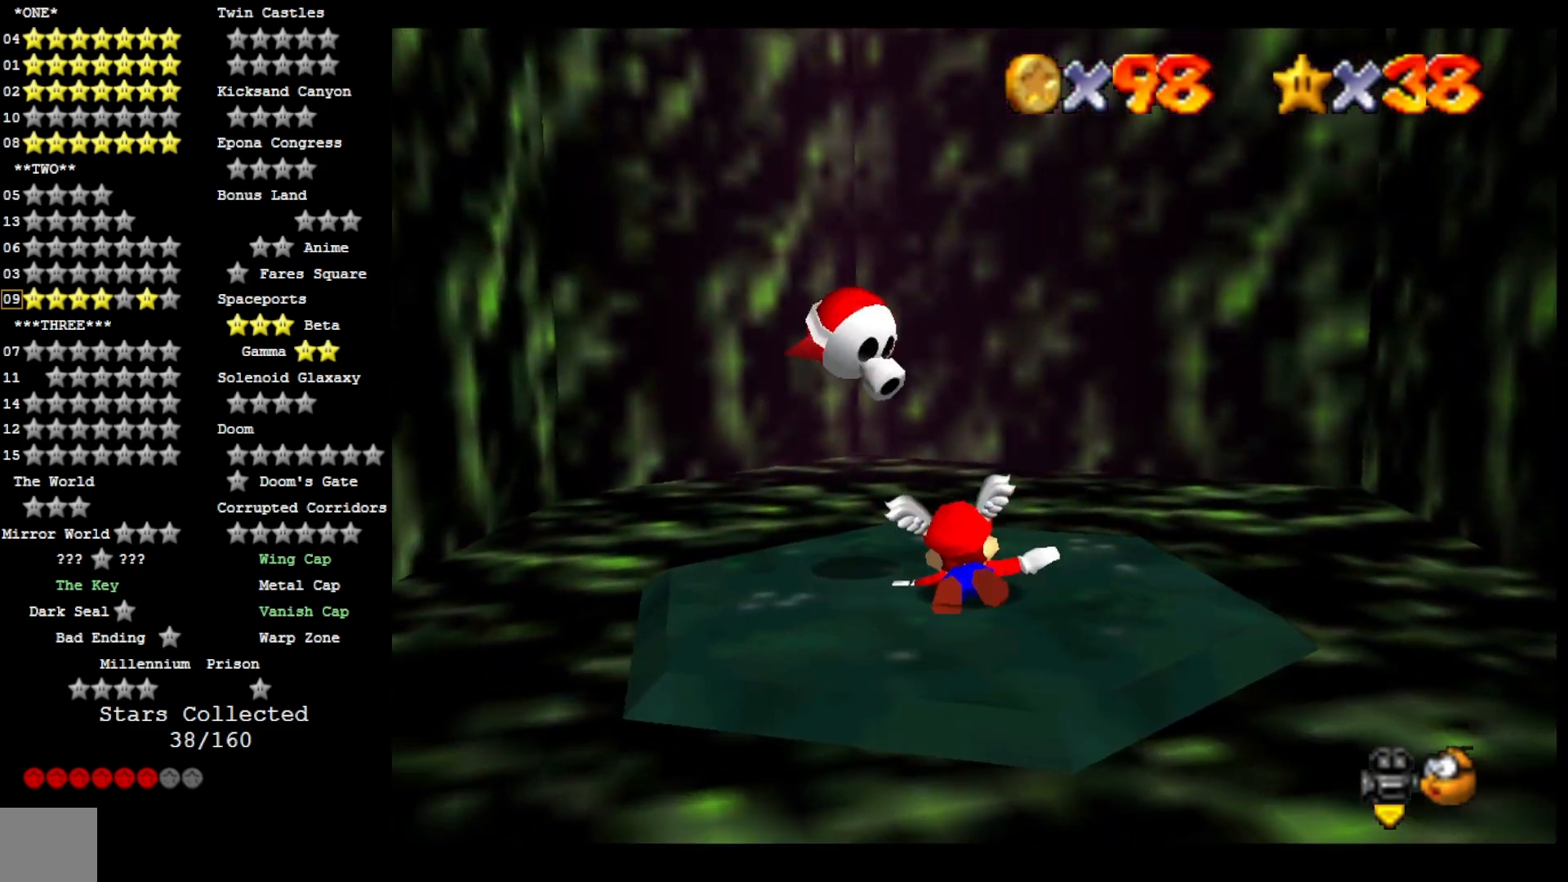
{"buttons": [], "left_stick": "center", "right_stick": "center", "events": [[100, "L2", "down"], [100, "left_stick", "center"], [267, "L2", "up"]]}
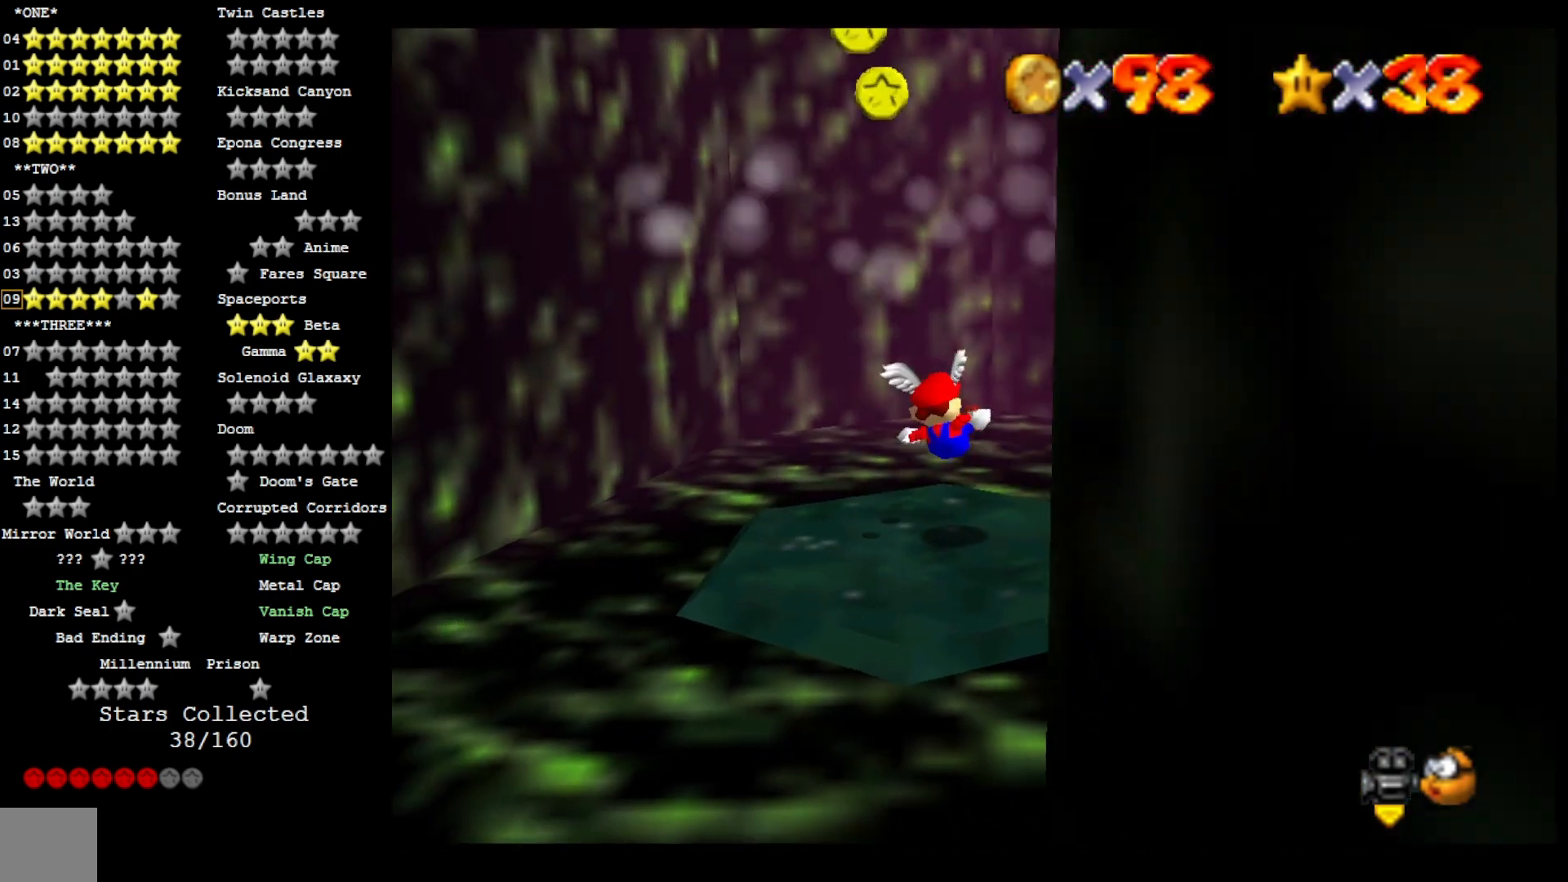
{"buttons": [], "left_stick": "up-left", "right_stick": "center", "events": [[433, "left_stick", "up-left"]]}
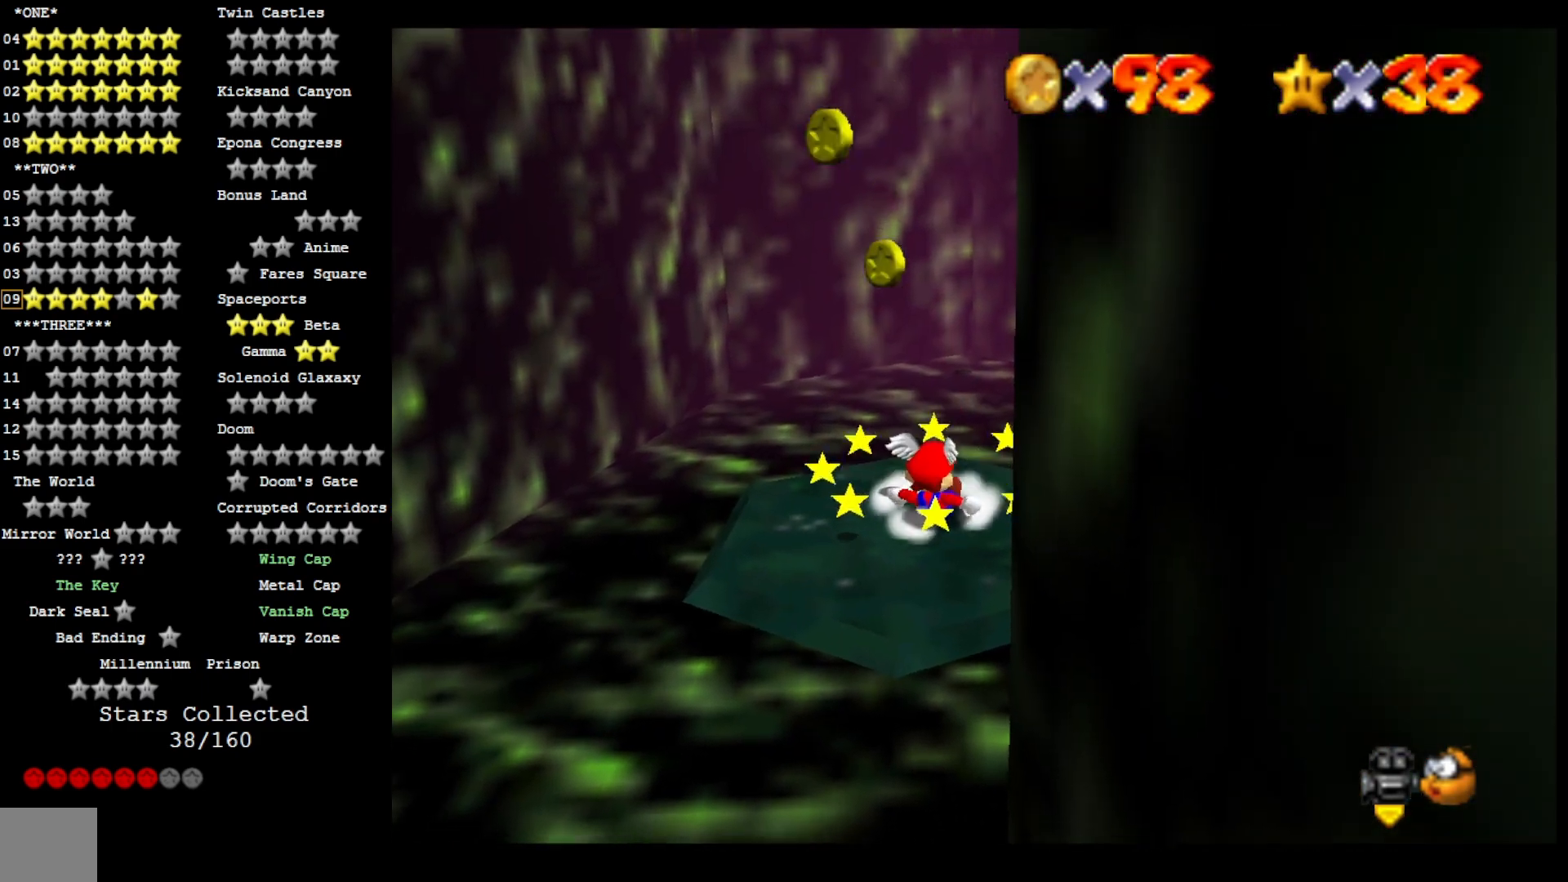
{"buttons": [], "left_stick": "down", "right_stick": "center", "events": [[133, "left_stick", "left"], [267, "left_stick", "down-left"], [500, "left_stick", "down"]]}
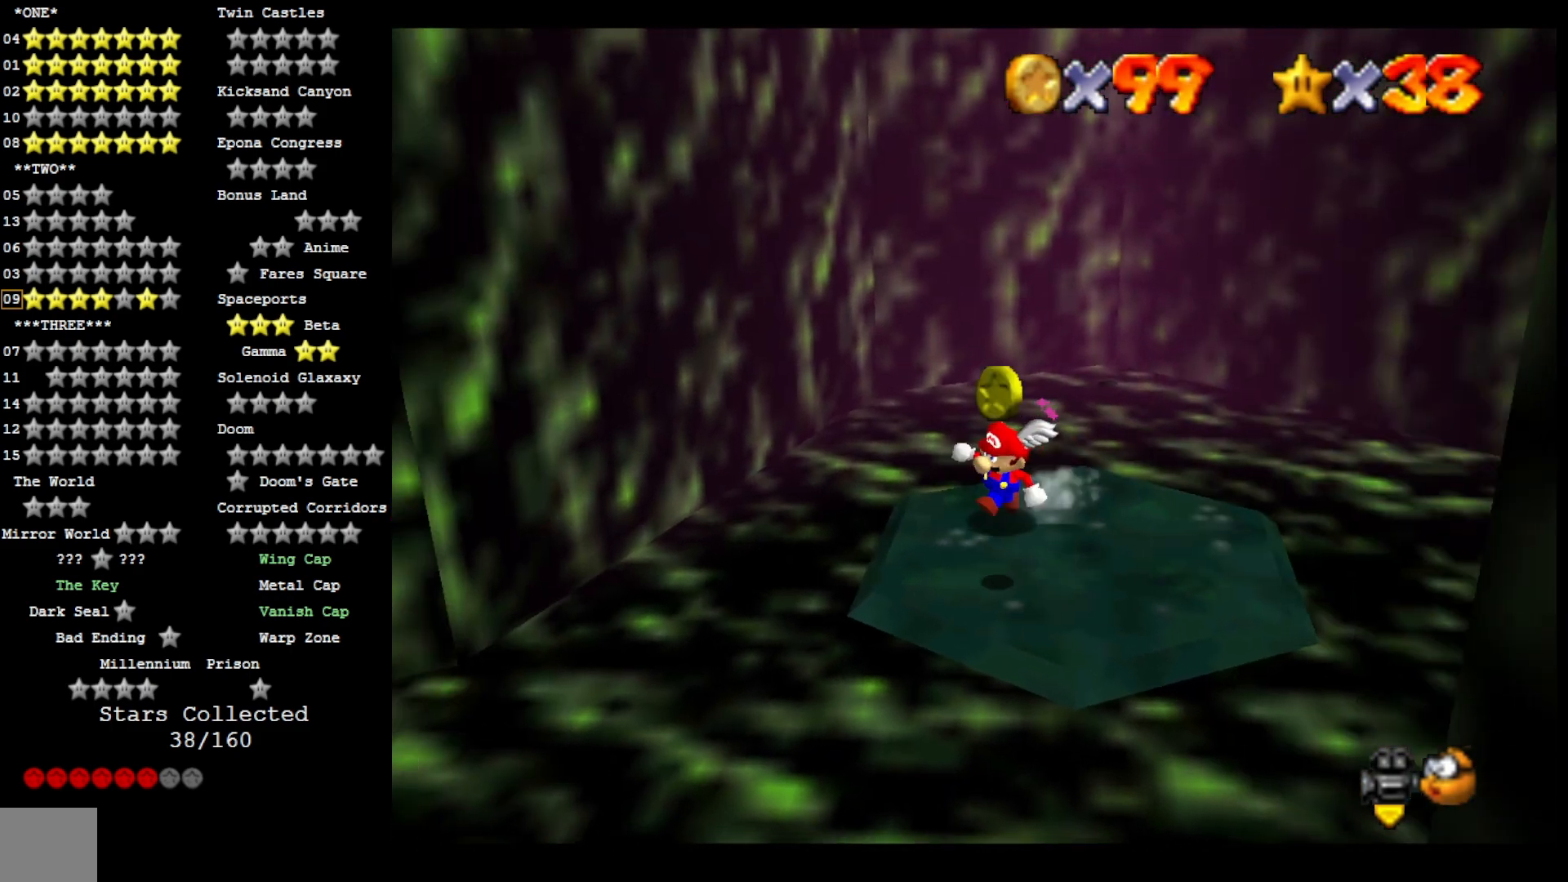
{"buttons": ["CROSS"], "left_stick": "up", "right_stick": "center", "events": [[167, "CROSS", "down"], [200, "left_stick", "up-right"], [333, "left_stick", "up"]]}
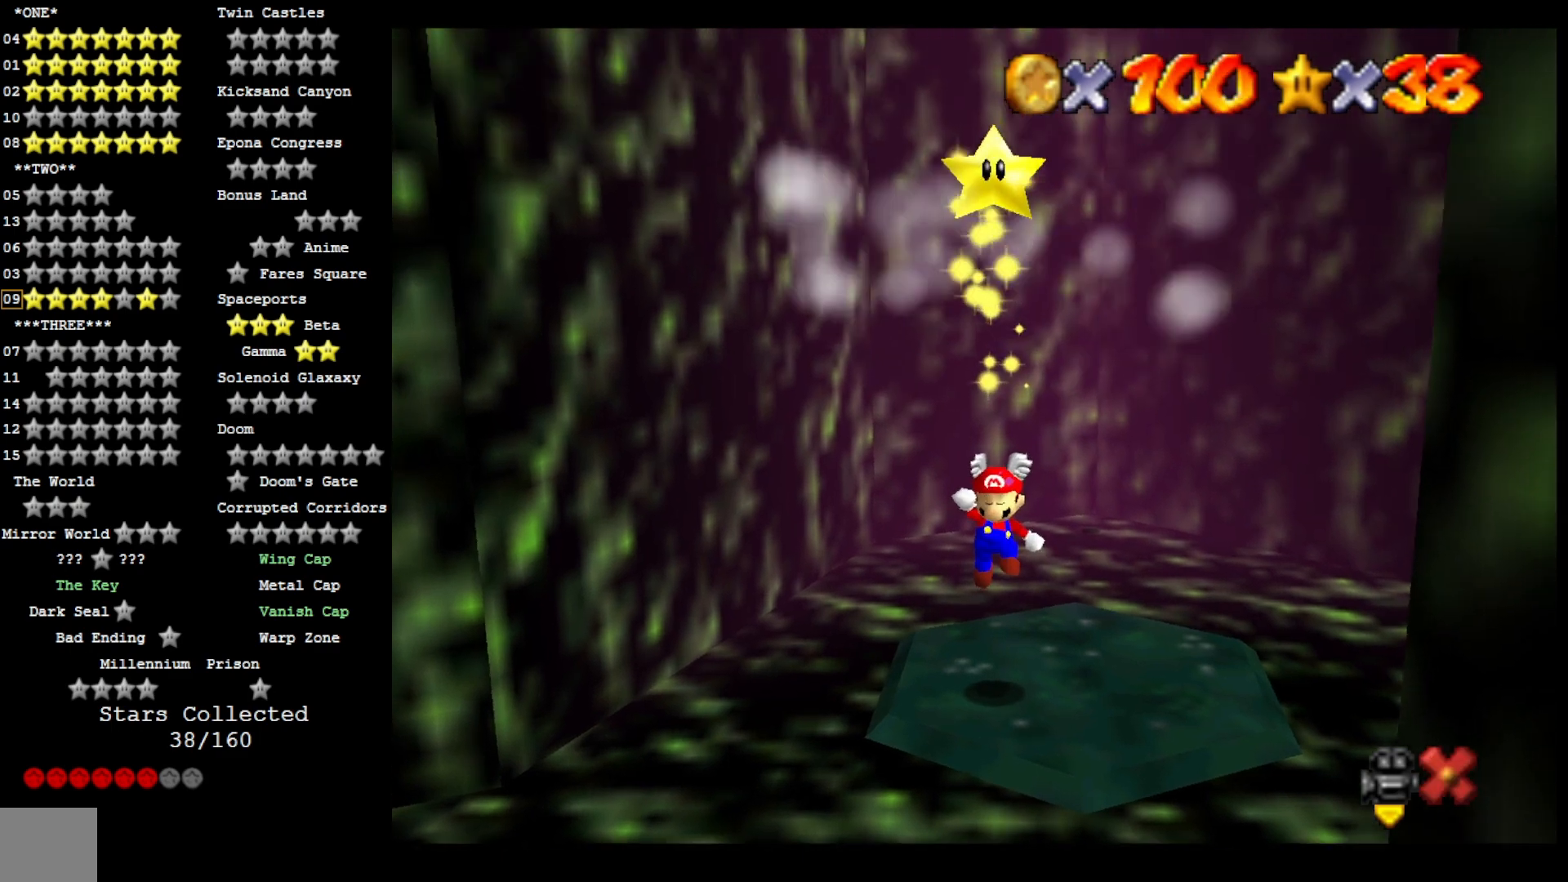
{"buttons": ["CROSS"], "left_stick": "center", "right_stick": "center", "events": [[100, "left_stick", "center"]]}
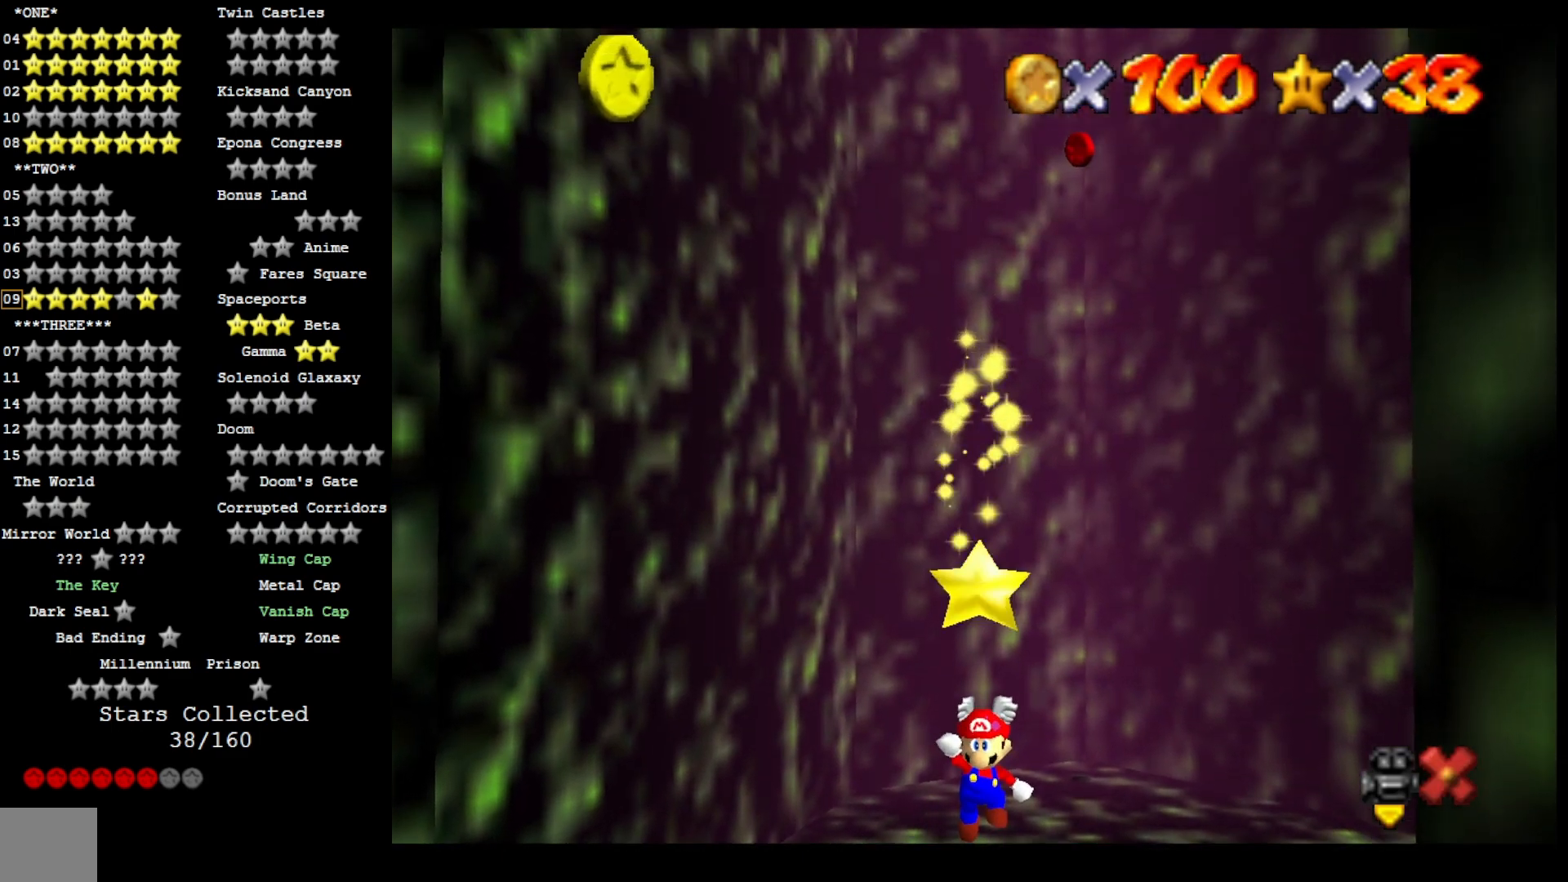
{"buttons": ["CROSS"], "left_stick": "center", "right_stick": "center", "events": []}
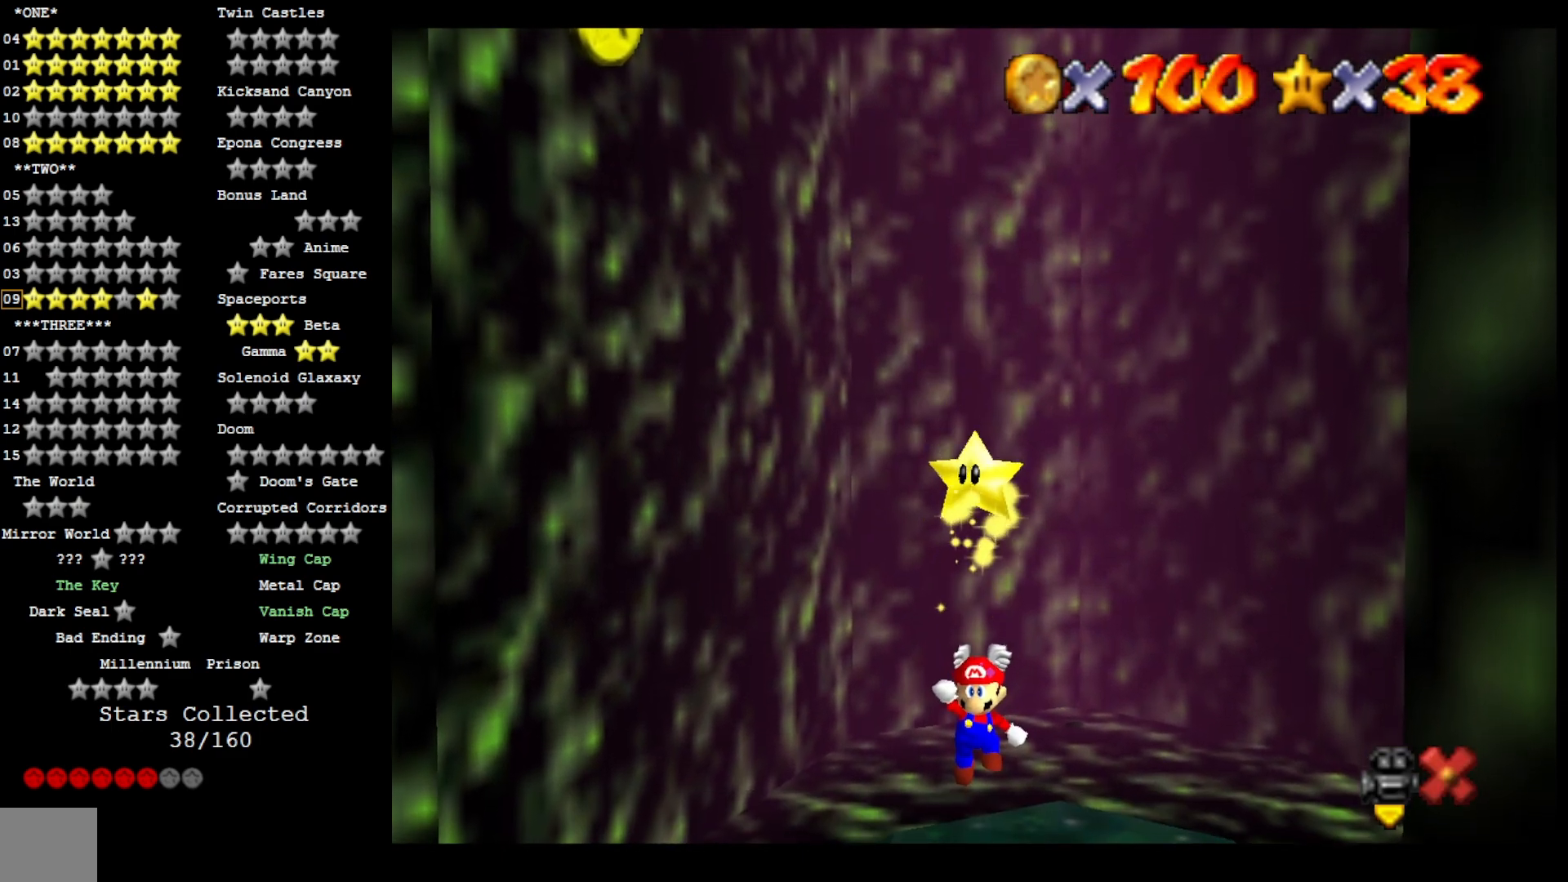
{"buttons": ["CROSS"], "left_stick": "center", "right_stick": "center", "events": []}
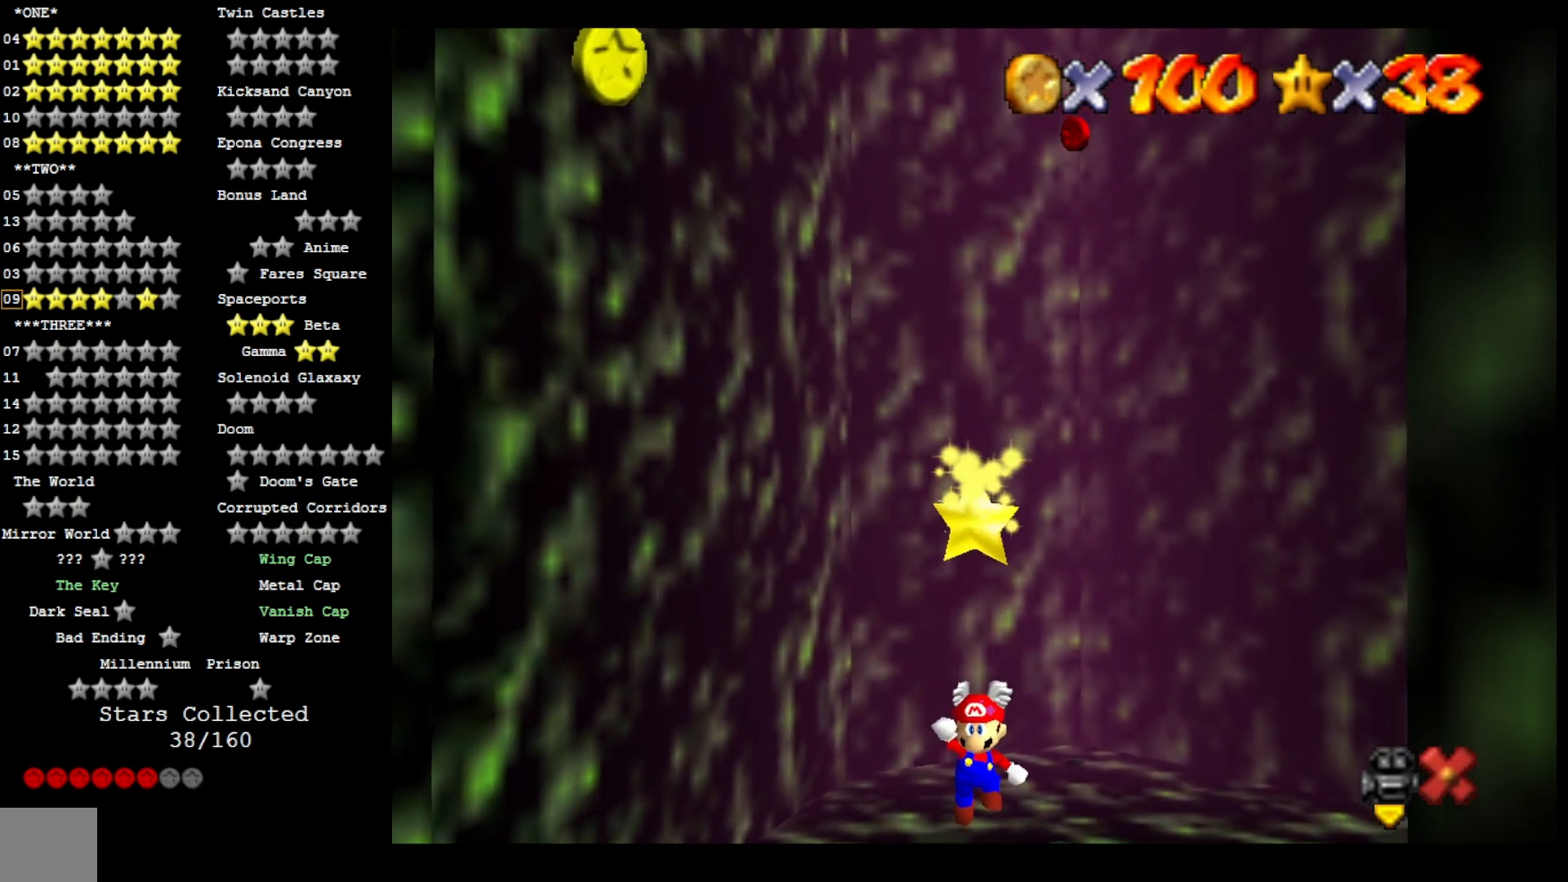
{"buttons": ["CROSS"], "left_stick": "center", "right_stick": "center", "events": []}
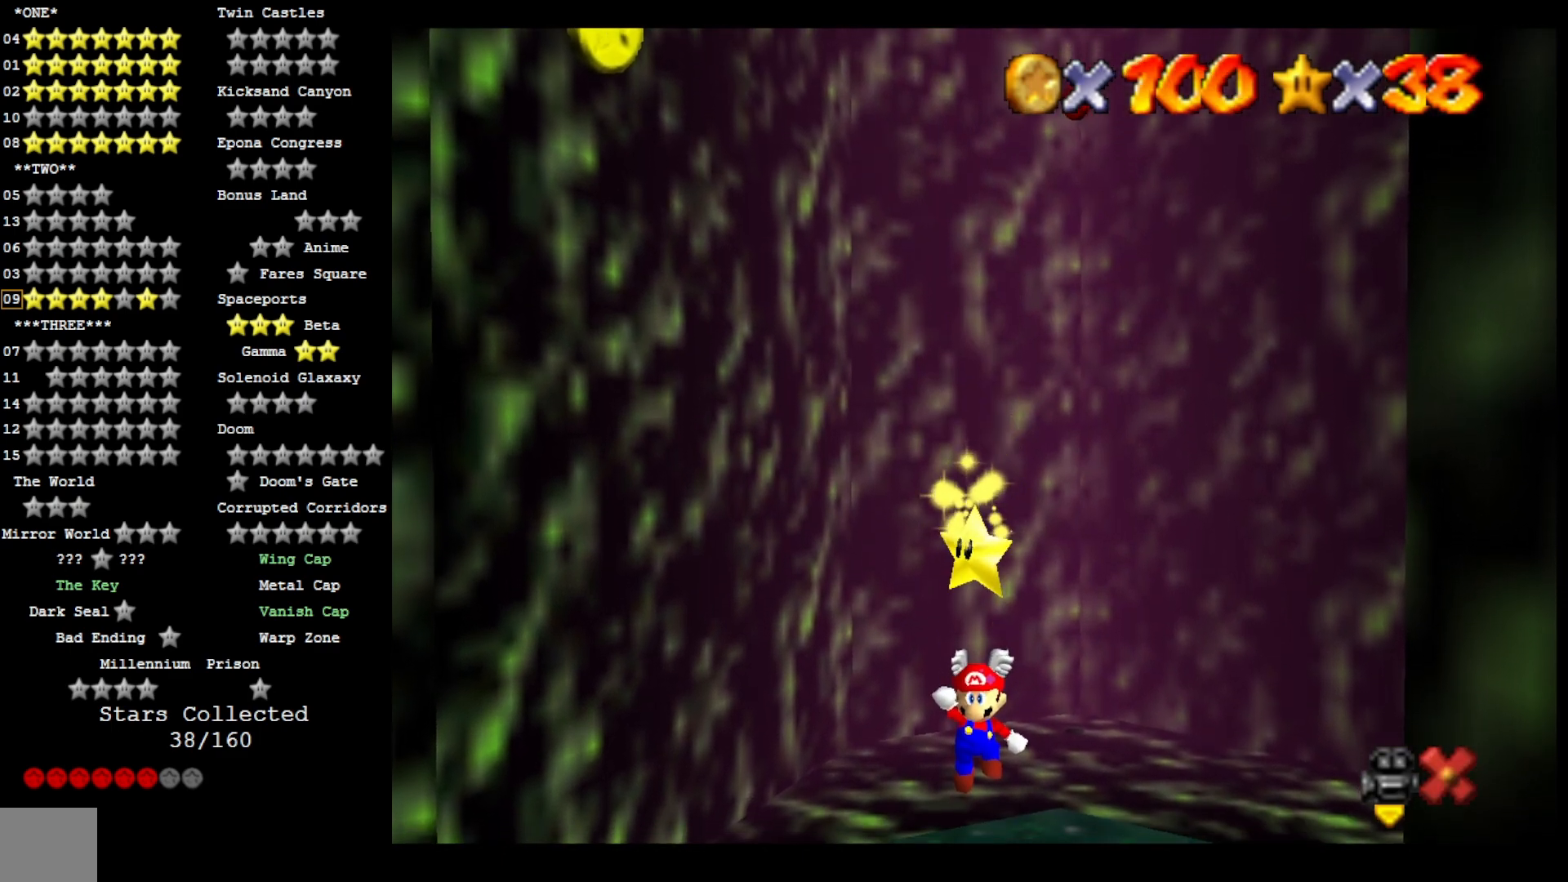
{"buttons": ["CROSS"], "left_stick": "center", "right_stick": "center", "events": []}
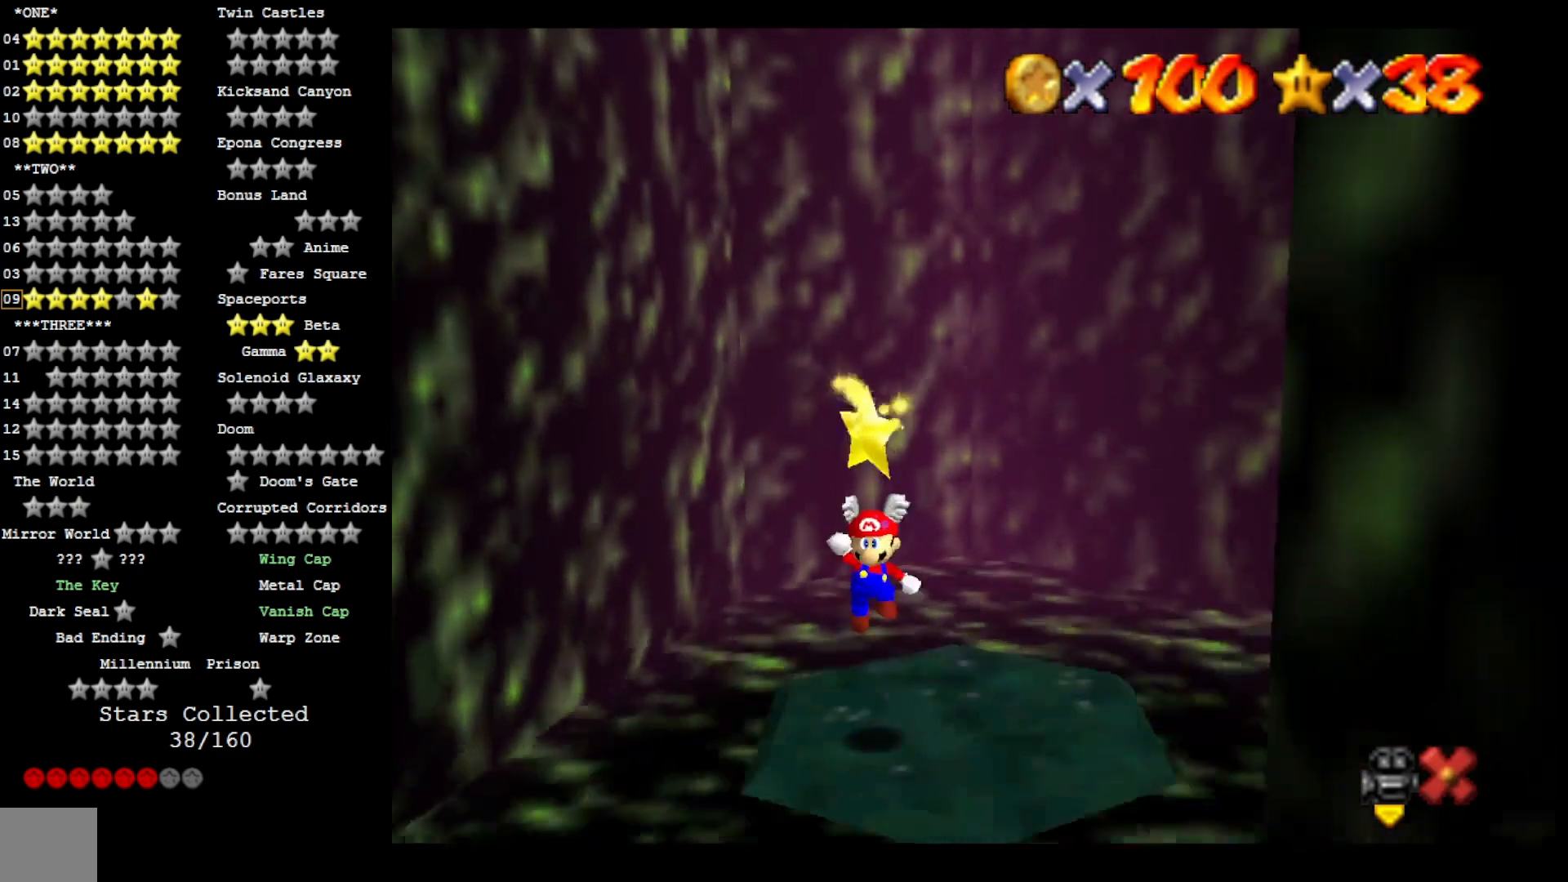
{"buttons": ["CROSS"], "left_stick": "center", "right_stick": "center", "events": []}
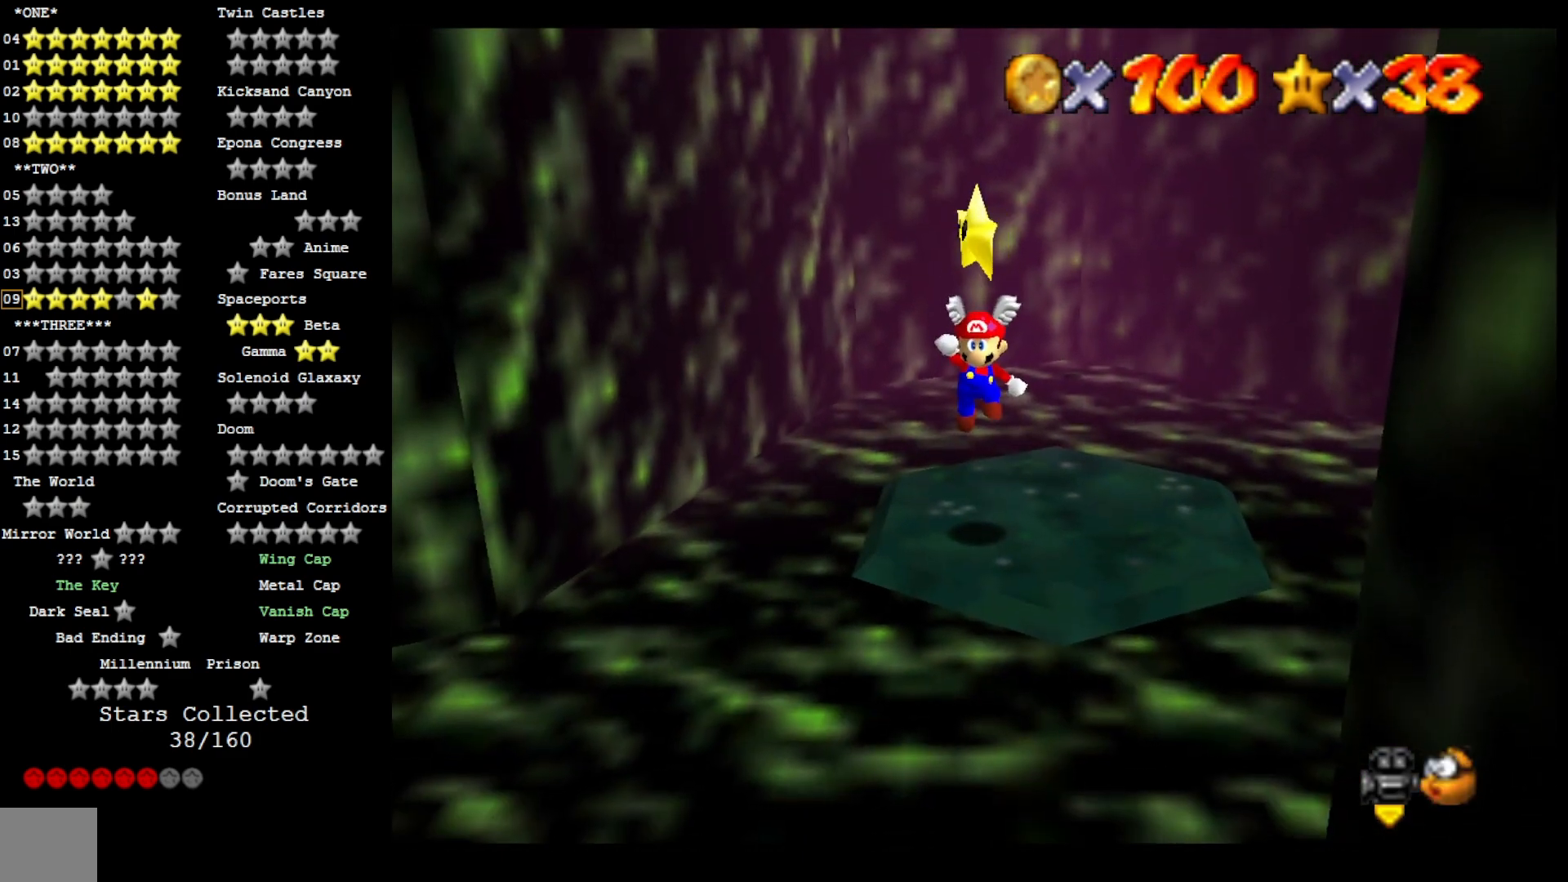
{"buttons": [], "left_stick": "center", "right_stick": "center", "events": [[100, "L2", "down"], [167, "CROSS", "up"], [233, "L2", "up"], [300, "L2", "down"], [400, "L2", "up"]]}
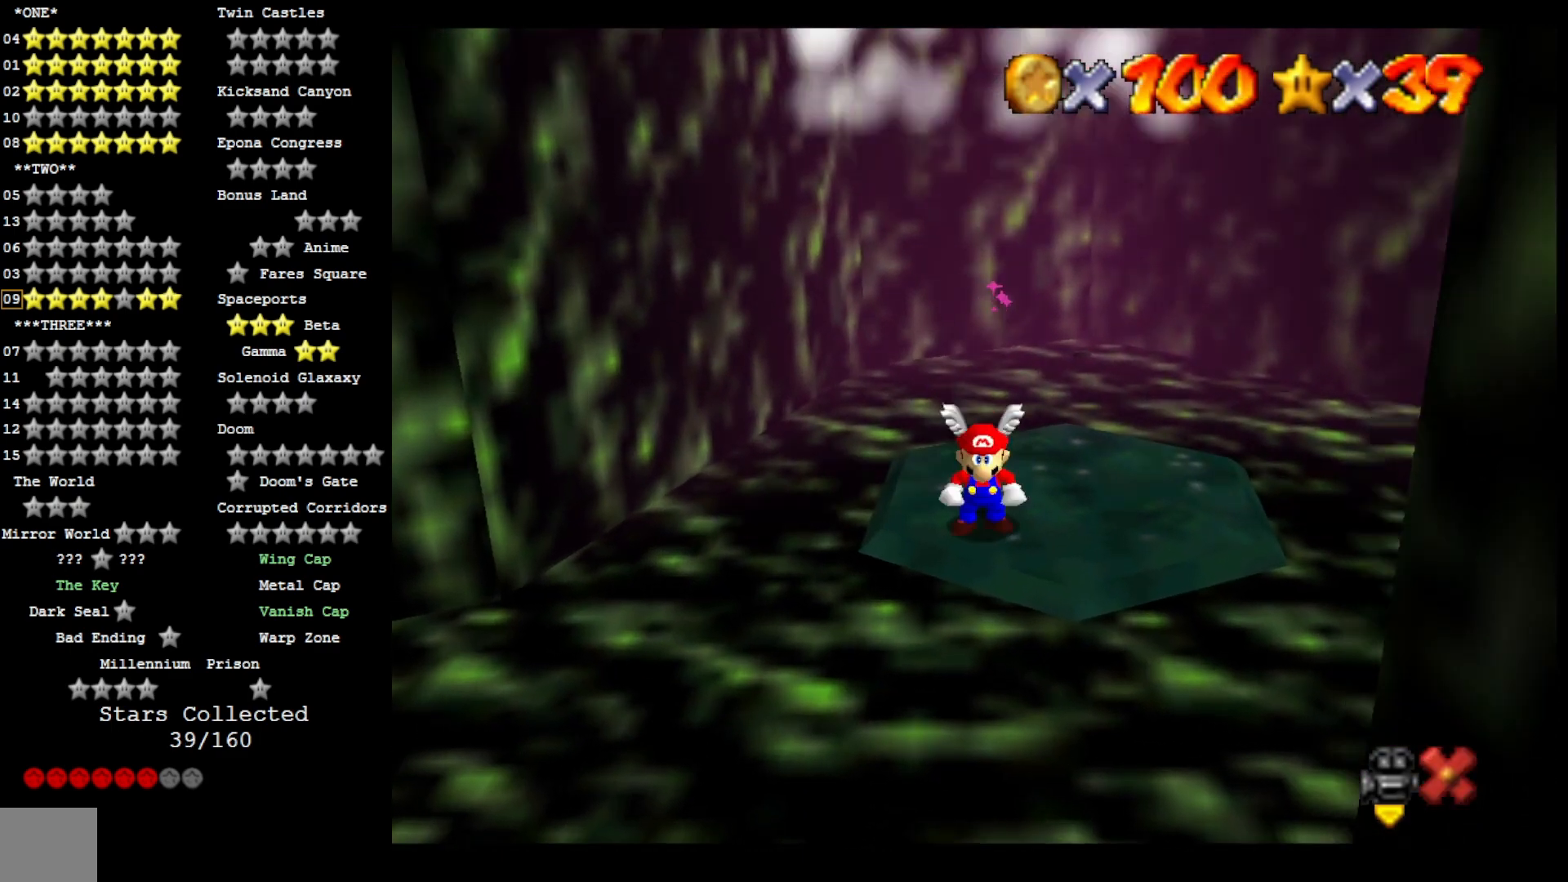
{"buttons": [], "left_stick": "center", "right_stick": "center", "events": [[200, "CROSS", "down"], [300, "CROSS", "up"]]}
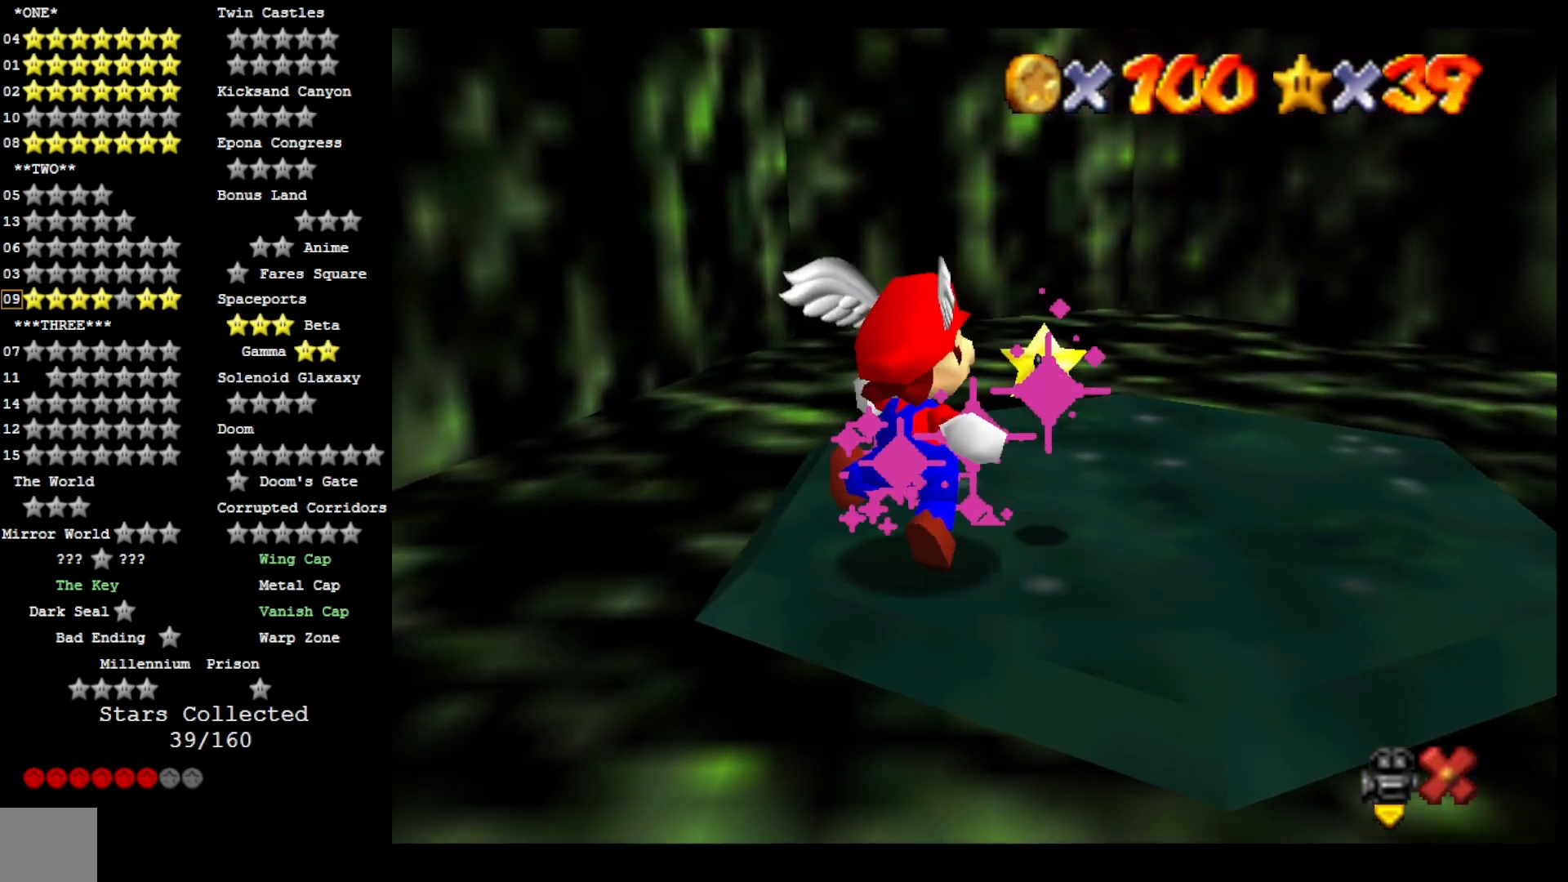
{"buttons": [], "left_stick": "center", "right_stick": "center", "events": [[33, "CROSS", "down"], [167, "CROSS", "up"], [233, "CROSS", "down"], [333, "CROSS", "up"], [433, "CROSS", "down"], [500, "CROSS", "up"]]}
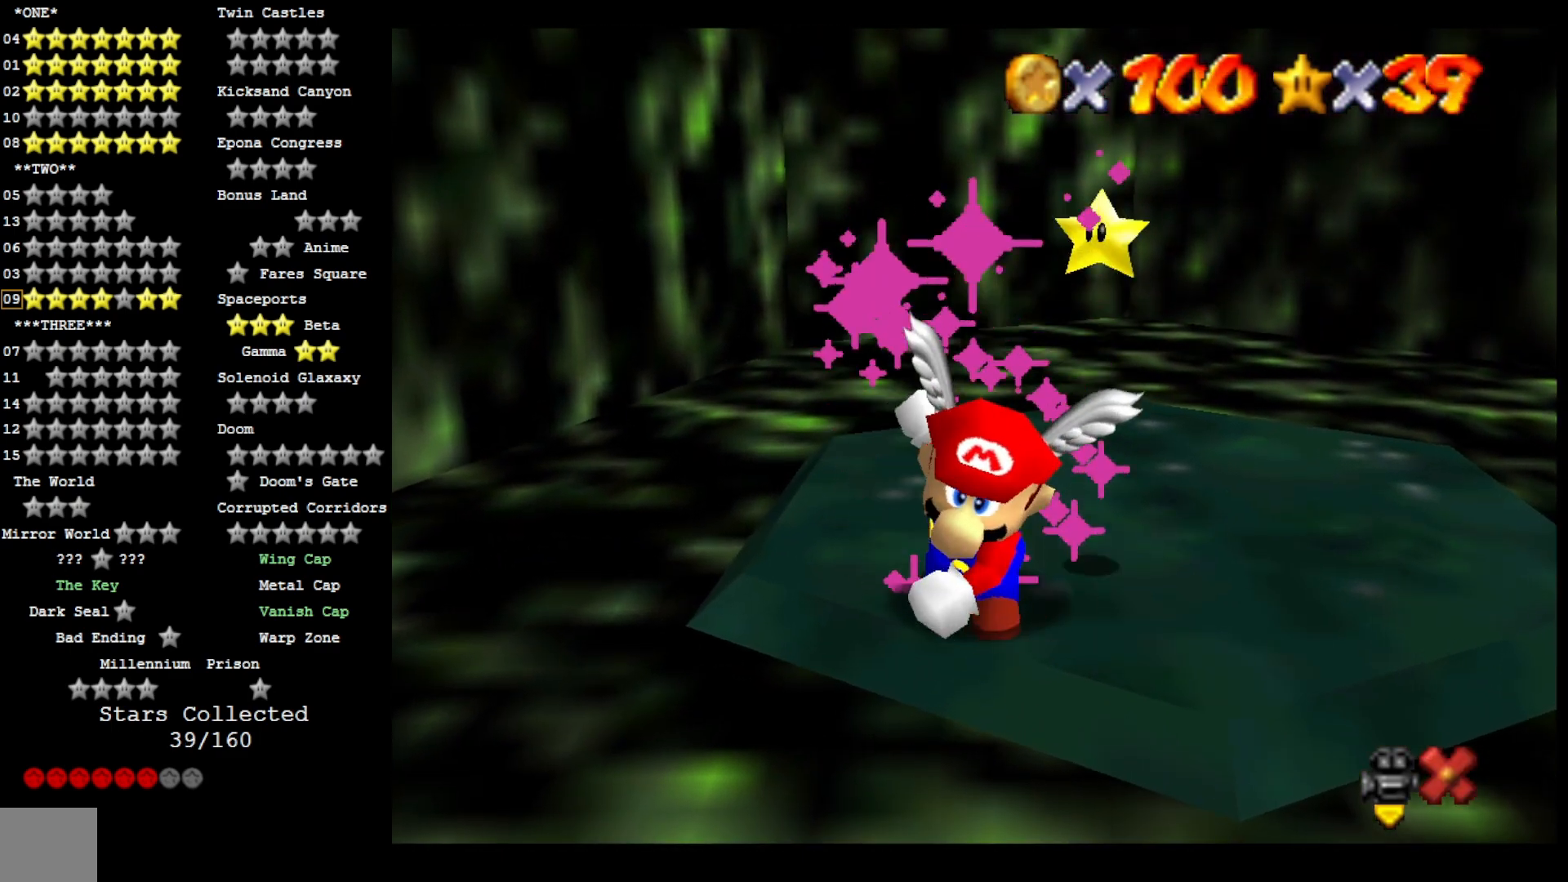
{"buttons": [], "left_stick": "center", "right_stick": "center", "events": [[100, "CROSS", "down"], [167, "CROSS", "up"], [267, "CROSS", "down"], [333, "CROSS", "up"], [400, "CROSS", "down"], [500, "CROSS", "up"]]}
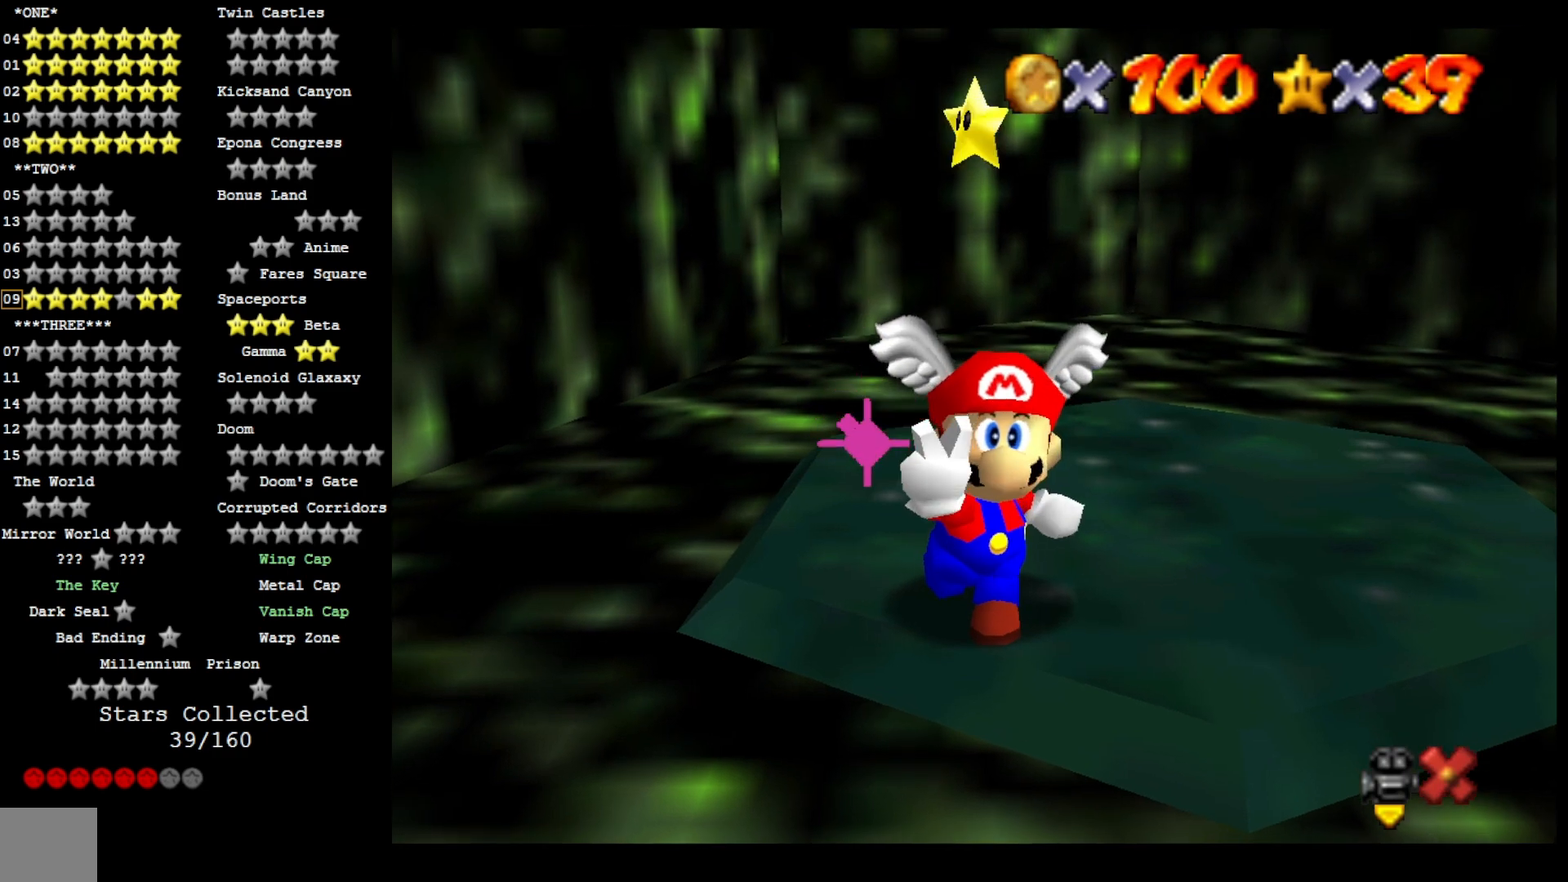
{"buttons": [], "left_stick": "center", "right_stick": "center", "events": [[100, "CROSS", "down"], [167, "CROSS", "up"], [267, "CROSS", "down"], [333, "CROSS", "up"], [433, "CROSS", "down"], [500, "CROSS", "up"]]}
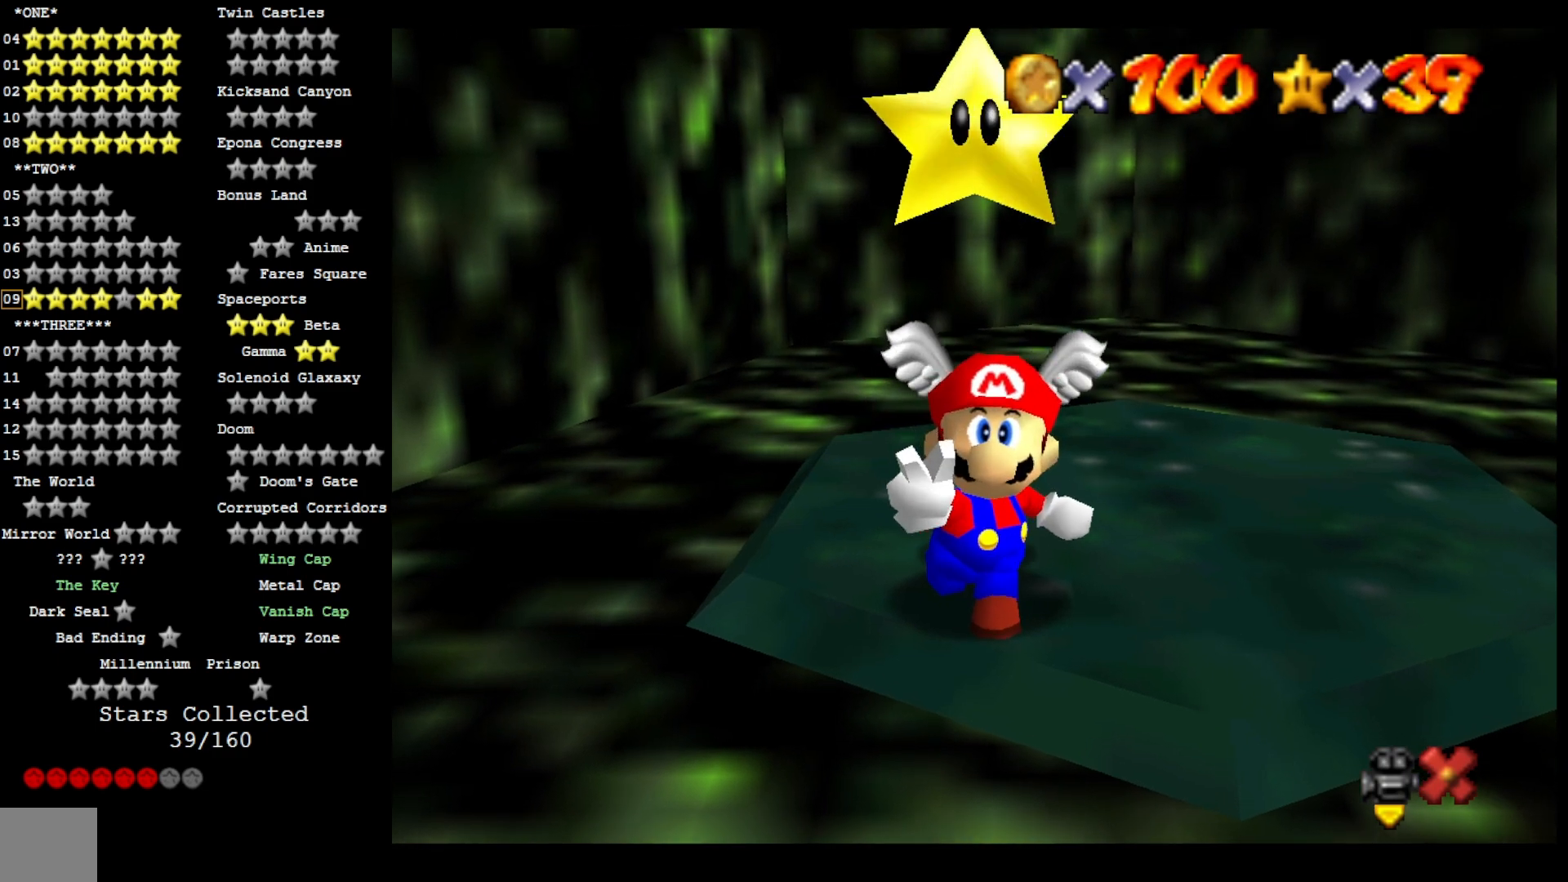
{"buttons": ["CROSS"], "left_stick": "center", "right_stick": "center", "events": [[100, "CROSS", "down"], [233, "CROSS", "up"], [300, "CROSS", "down"], [400, "CROSS", "up"], [500, "CROSS", "down"]]}
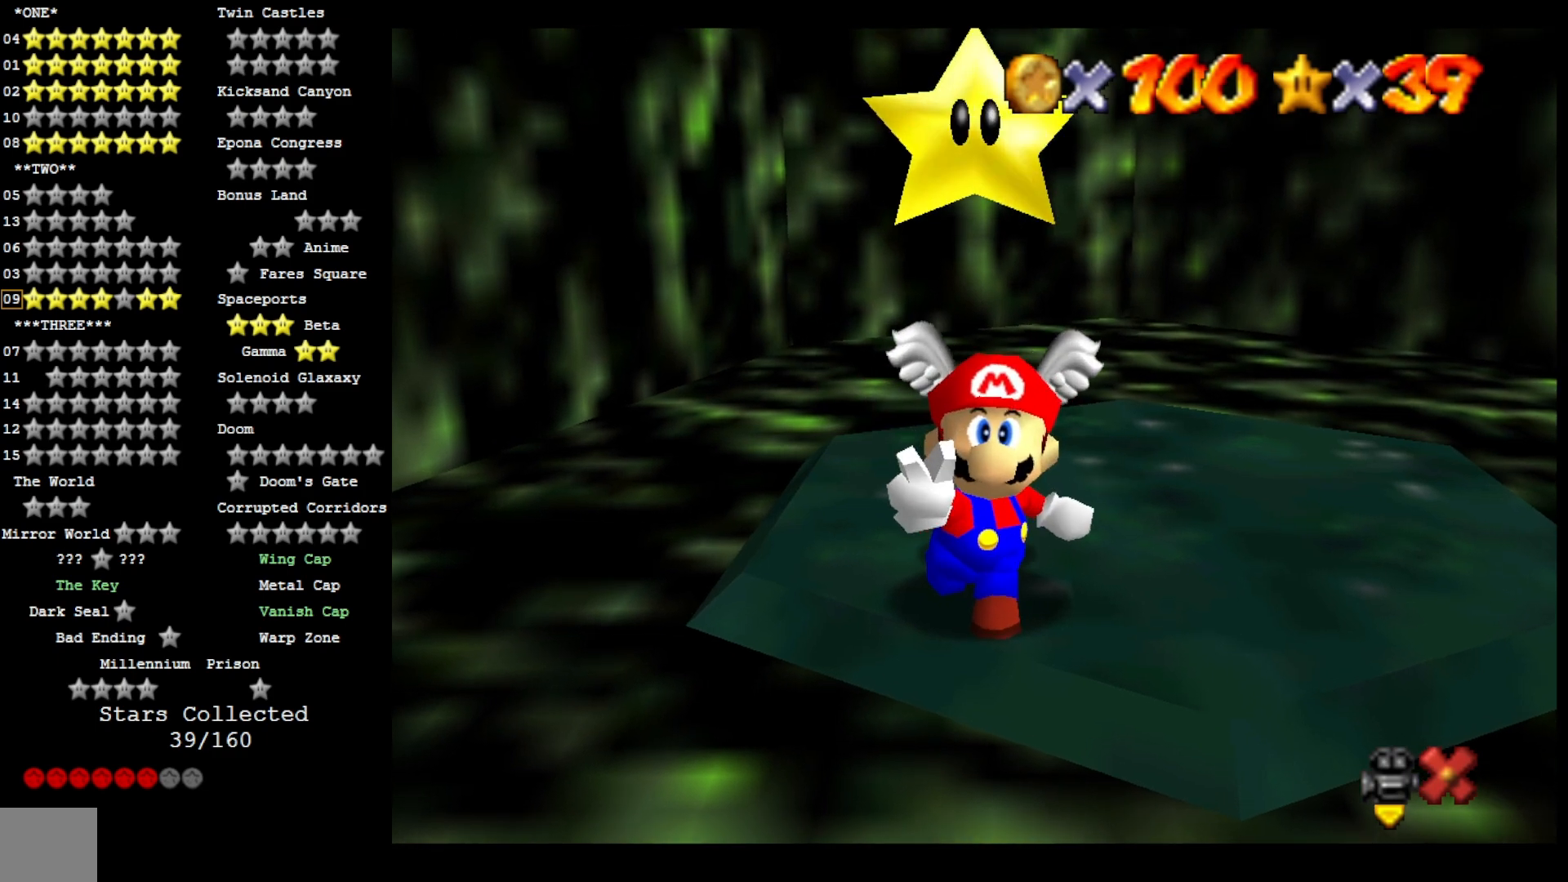
{"buttons": ["CROSS"], "left_stick": "center", "right_stick": "center", "events": [[67, "CROSS", "up"], [167, "CROSS", "down"], [267, "CROSS", "up"], [333, "CROSS", "down"], [400, "CROSS", "up"], [500, "CROSS", "down"]]}
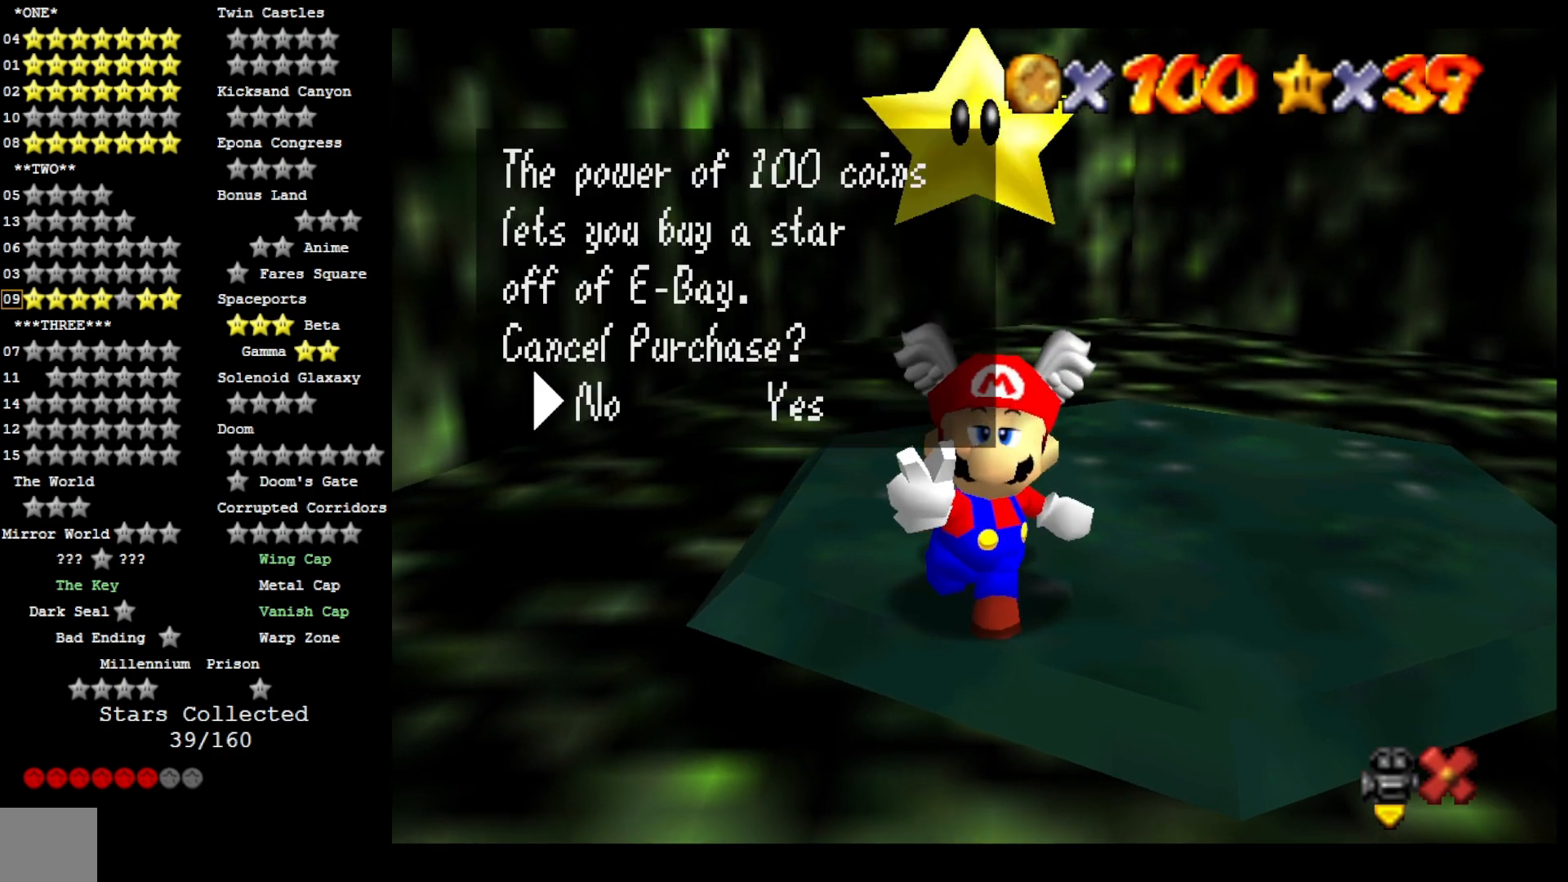
{"buttons": [], "left_stick": "center", "right_stick": "center", "events": [[67, "CROSS", "up"], [167, "CROSS", "down"], [233, "CROSS", "up"]]}
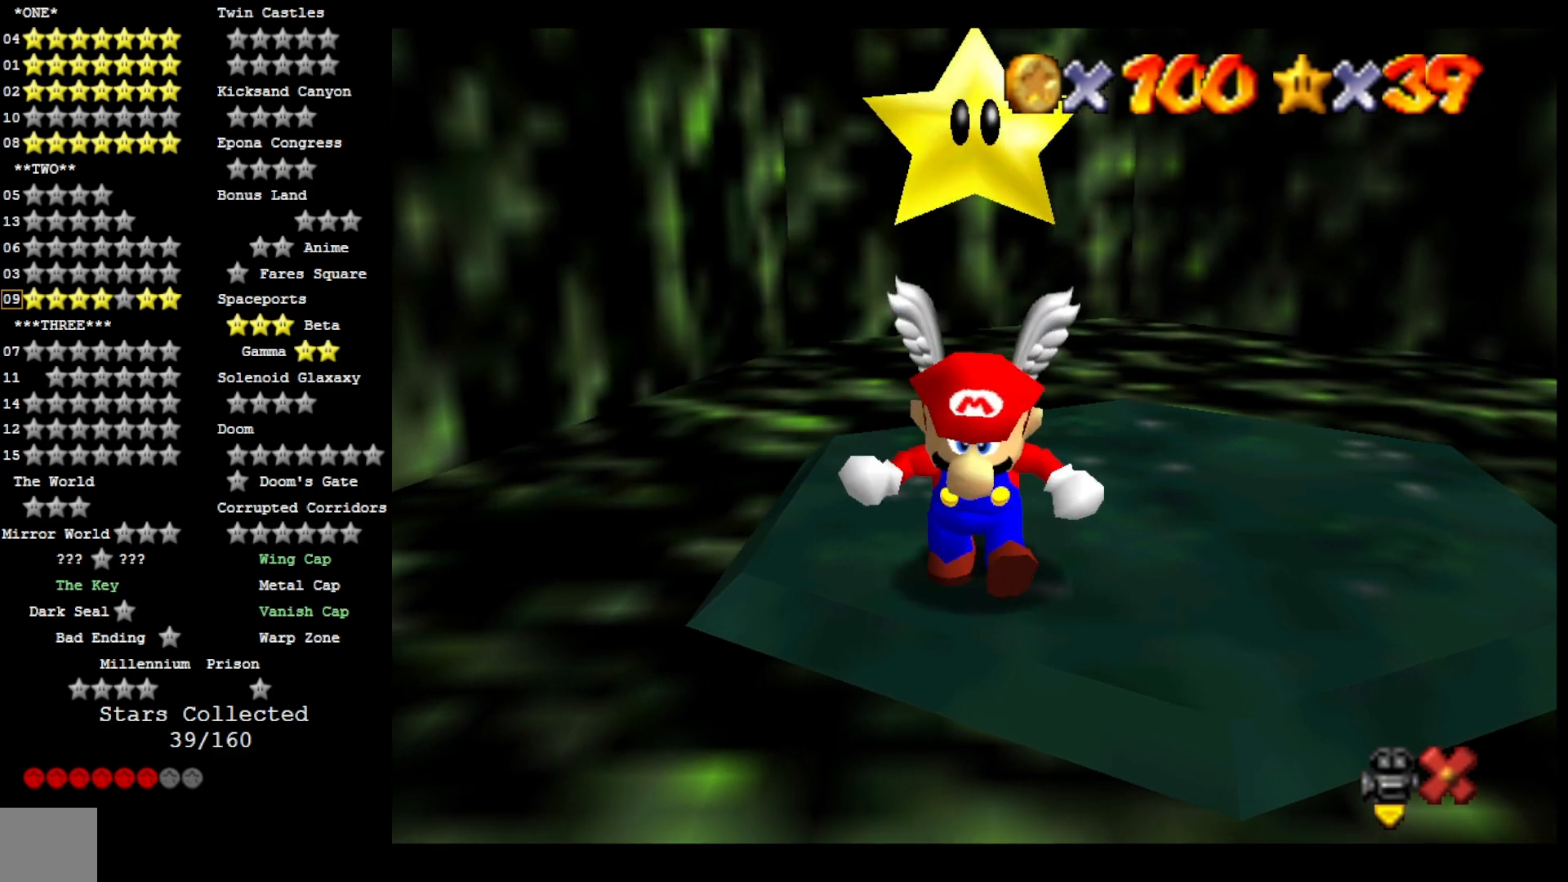
{"buttons": [], "left_stick": "center", "right_stick": "center", "events": []}
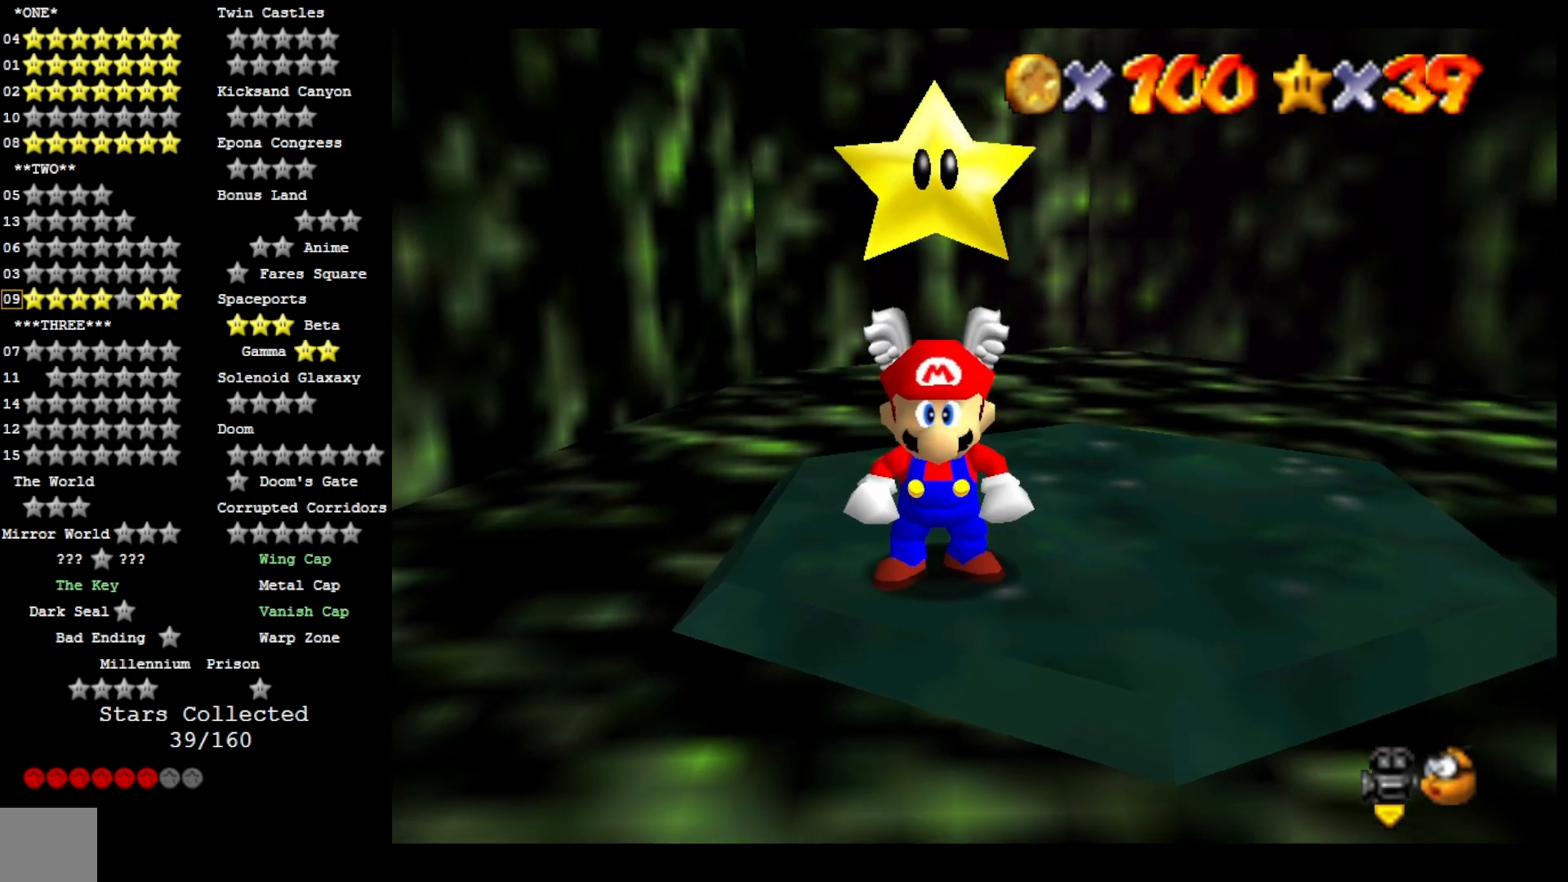
{"buttons": [], "left_stick": "up-right", "right_stick": "center", "events": [[67, "right_stick", "right"], [167, "left_stick", "up-right"], [233, "right_stick", "center"], [300, "right_stick", "right"], [467, "right_stick", "center"]]}
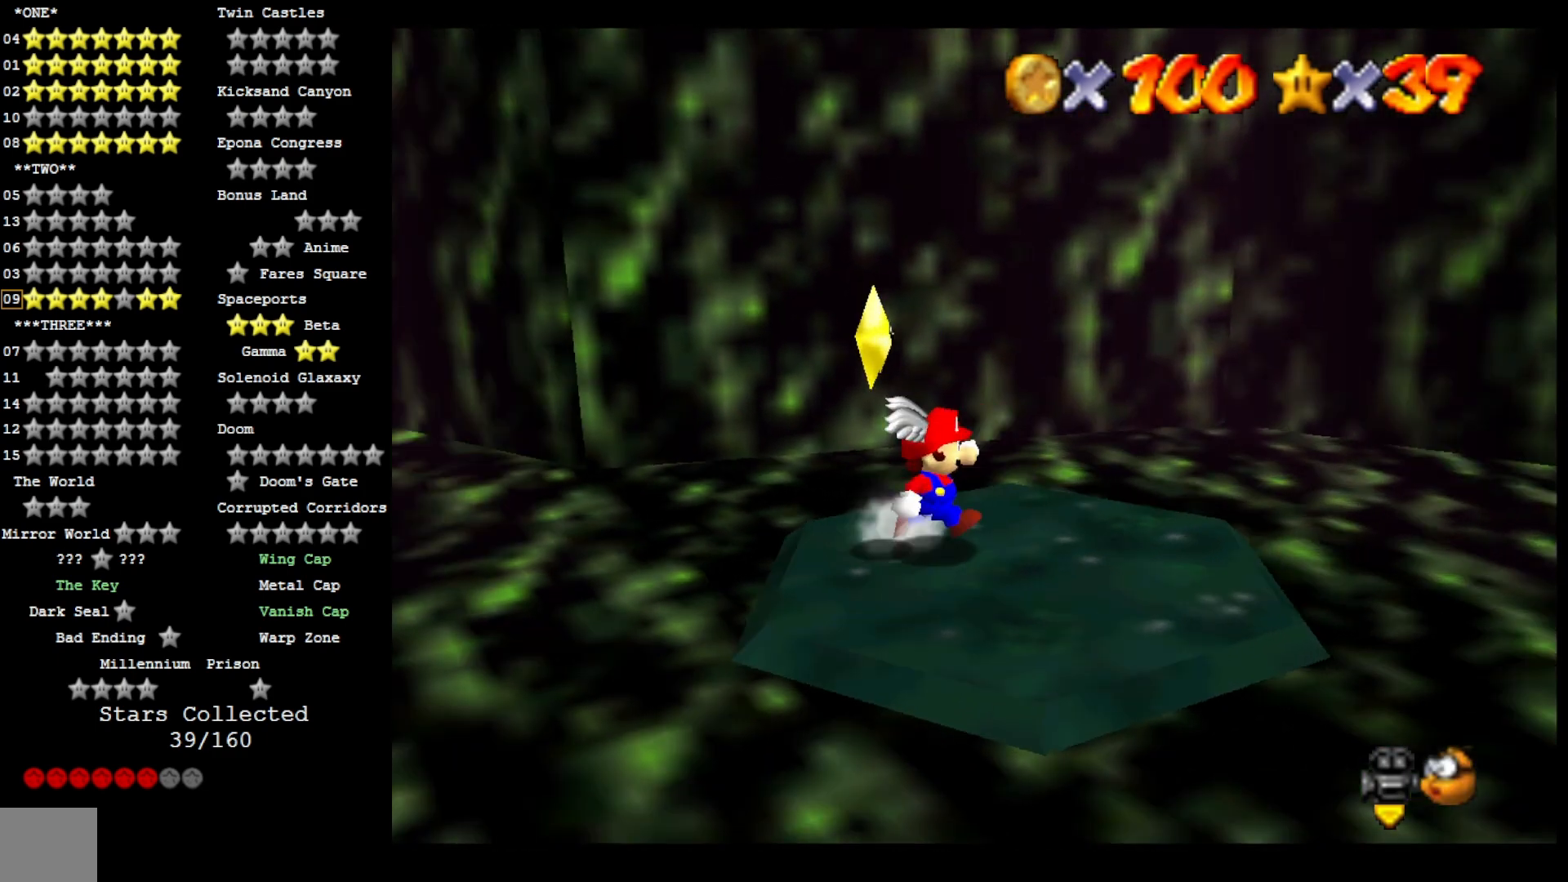
{"buttons": ["CROSS"], "left_stick": "up", "right_stick": "center", "events": [[33, "left_stick", "right"], [233, "left_stick", "down"], [367, "left_stick", "up"], [467, "CROSS", "down"]]}
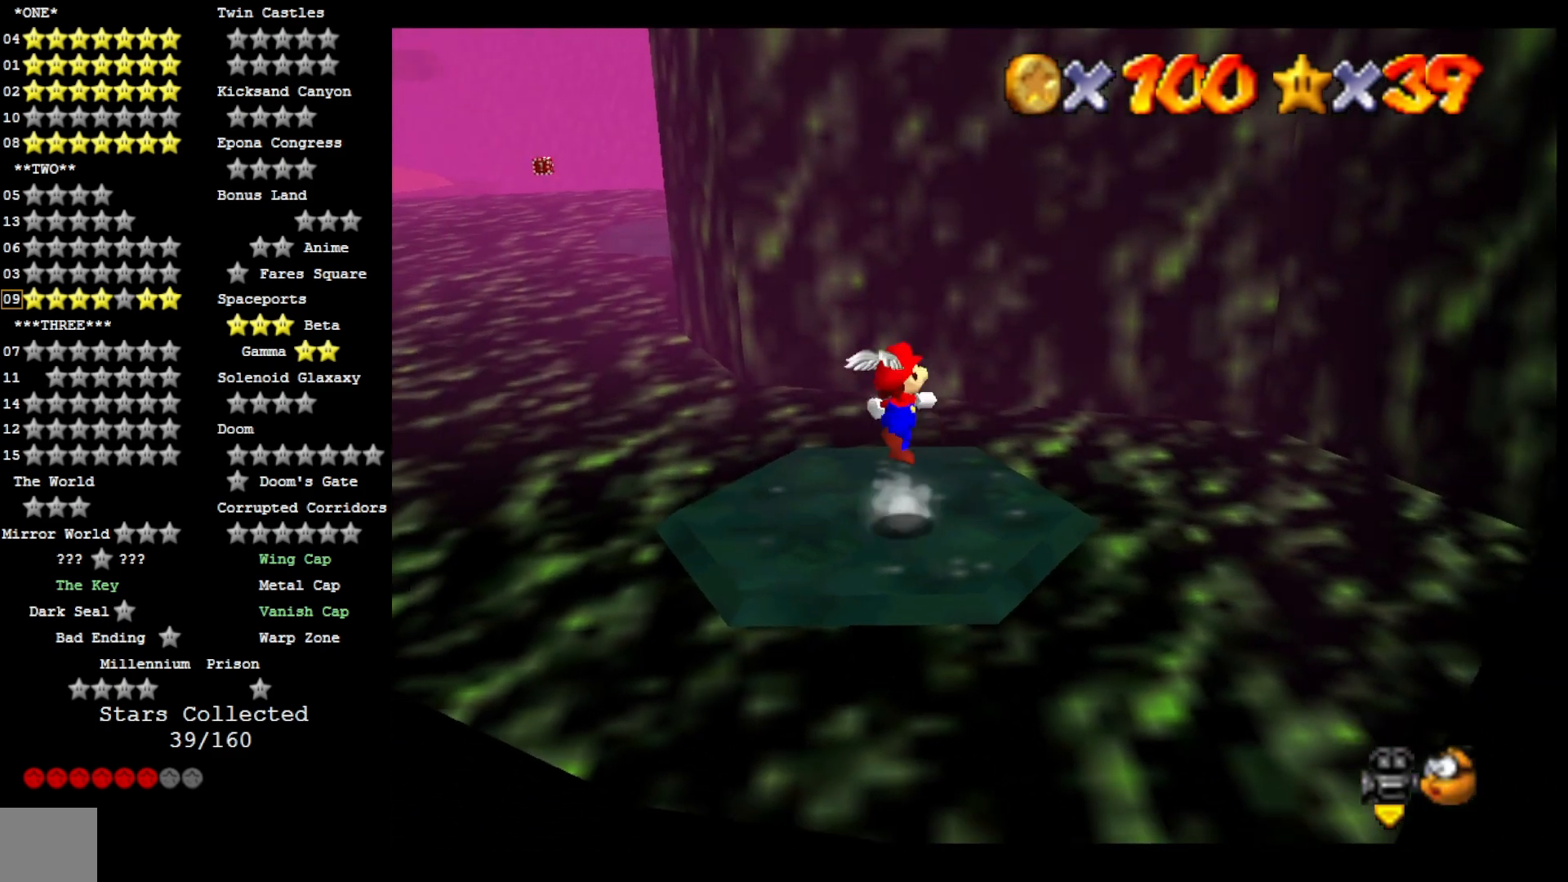
{"buttons": [], "left_stick": "down-right", "right_stick": "down-left", "events": [[100, "CROSS", "up"], [133, "left_stick", "center"], [200, "left_stick", "down-right"], [200, "right_stick", "down-left"], [333, "right_stick", "center"], [400, "right_stick", "down-left"]]}
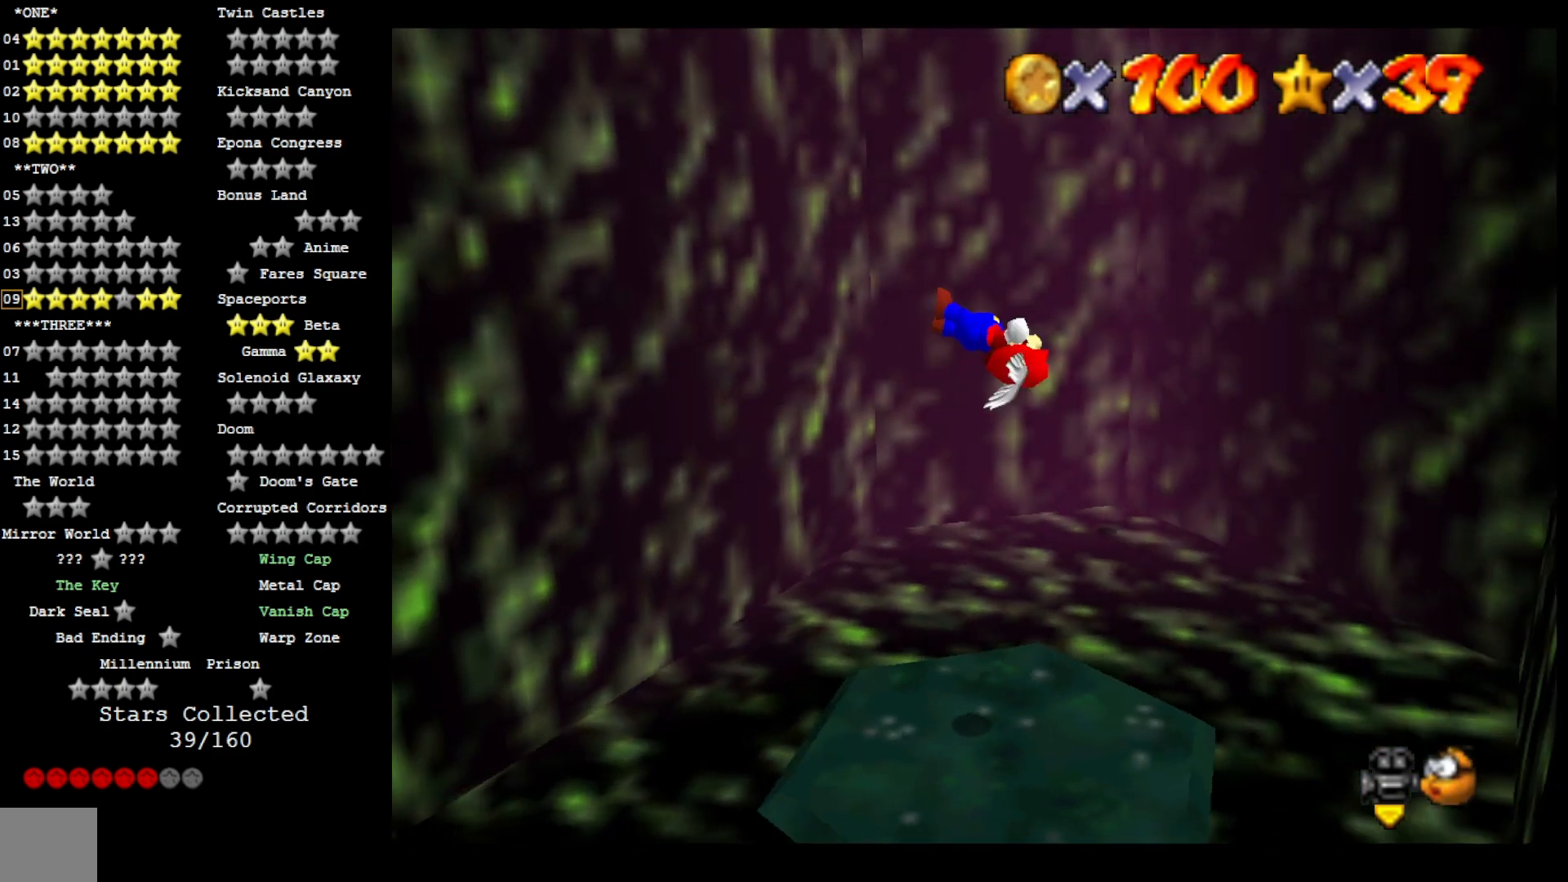
{"buttons": [], "left_stick": "center", "right_stick": "center", "events": [[33, "right_stick", "center"], [67, "left_stick", "center"], [267, "right_stick", "left"], [400, "right_stick", "center"]]}
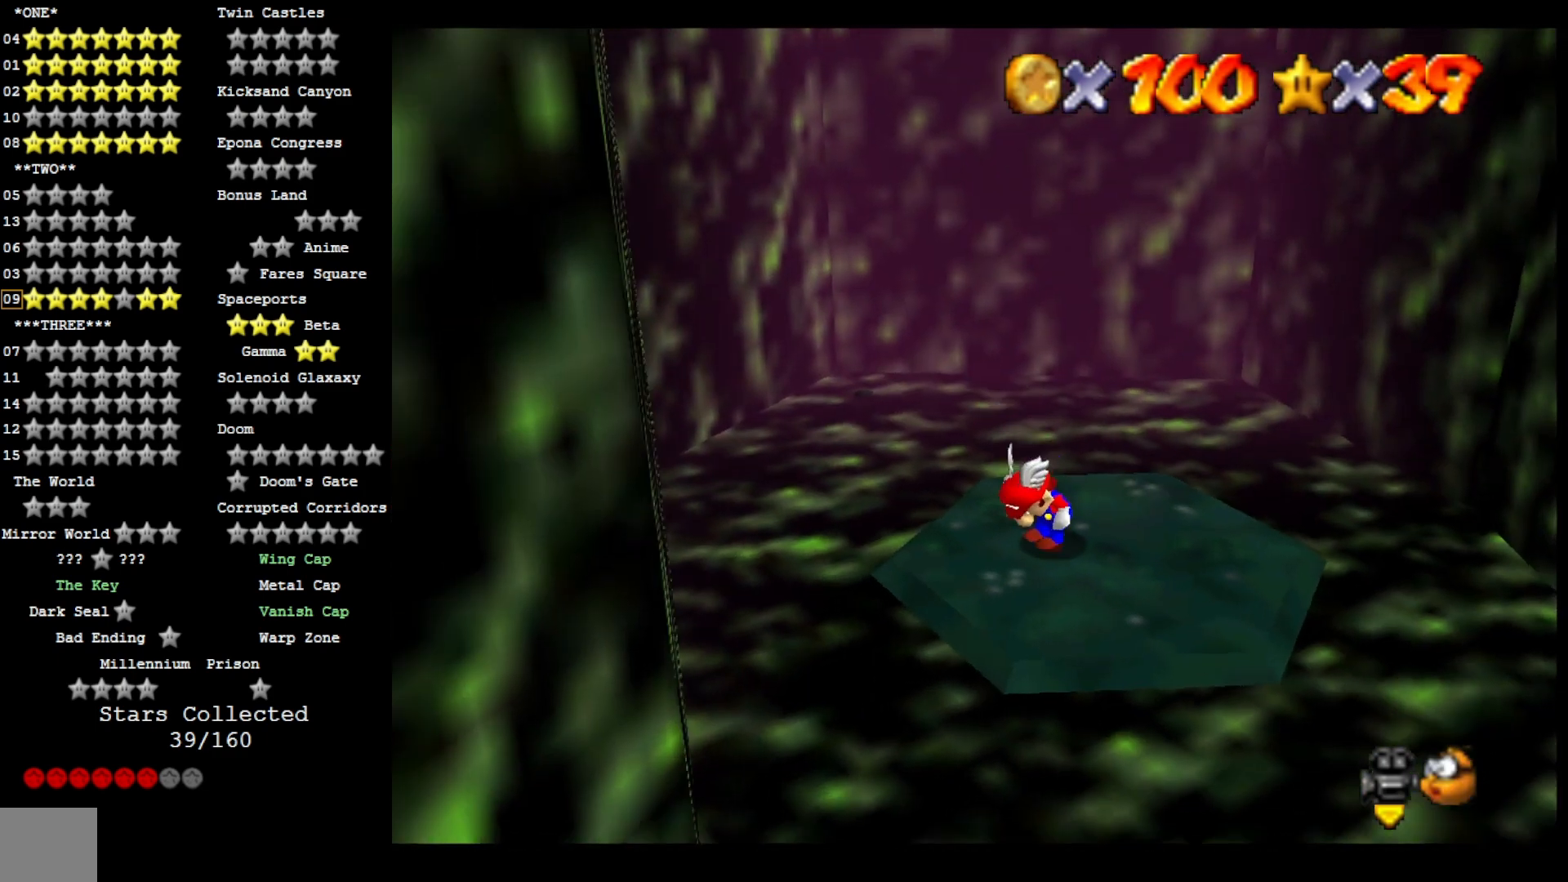
{"buttons": [], "left_stick": "center", "right_stick": "center", "events": [[167, "right_stick", "right"], [300, "right_stick", "center"]]}
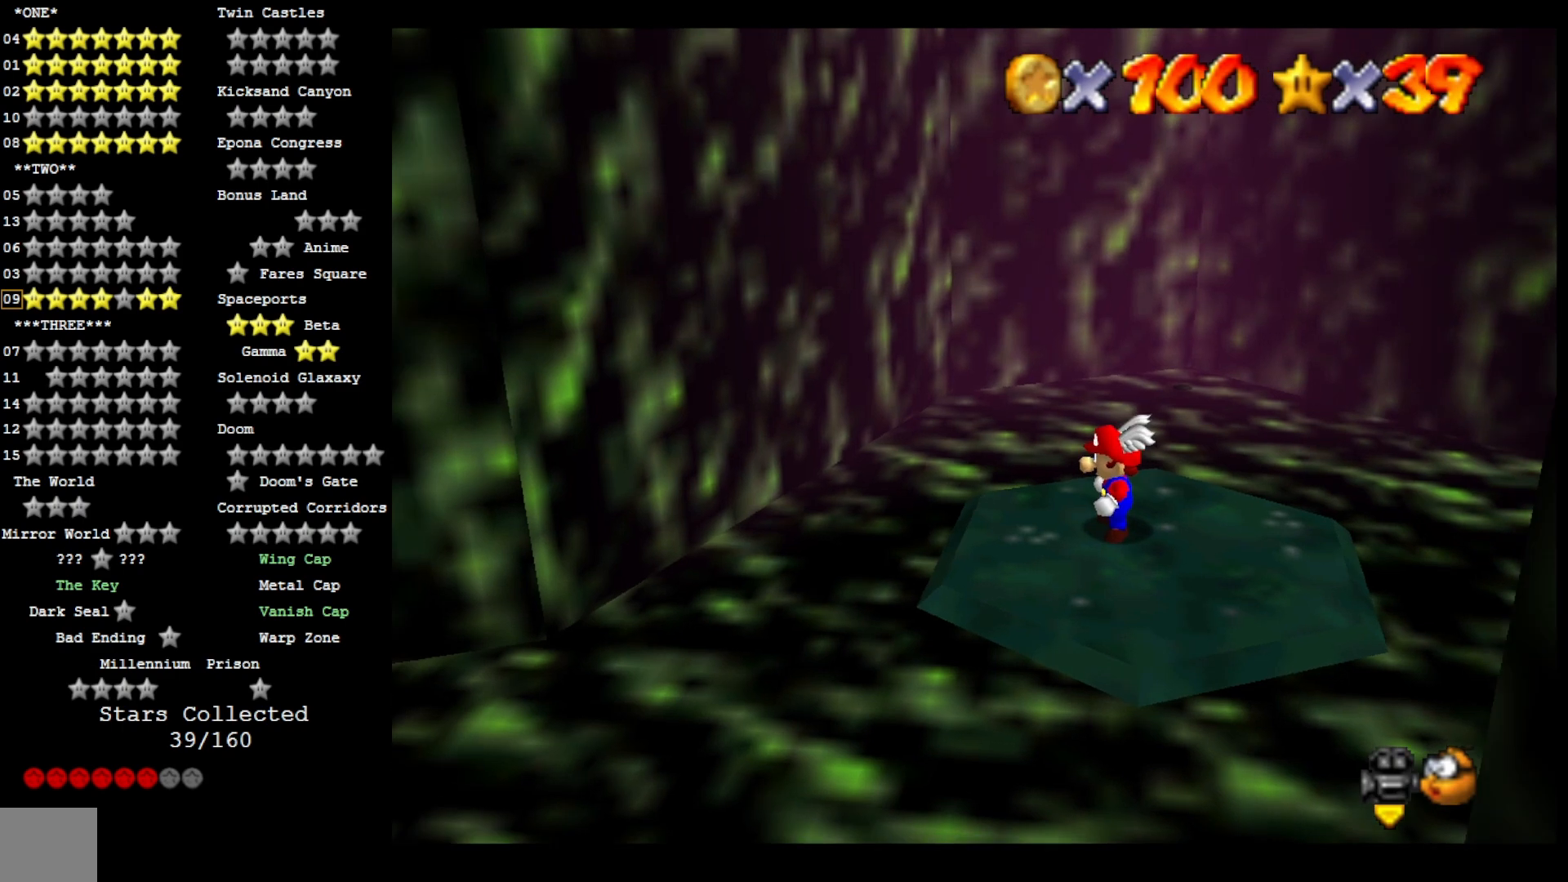
{"buttons": [], "left_stick": "left", "right_stick": "center", "events": [[333, "CROSS", "down"], [433, "CROSS", "up"], [467, "left_stick", "left"]]}
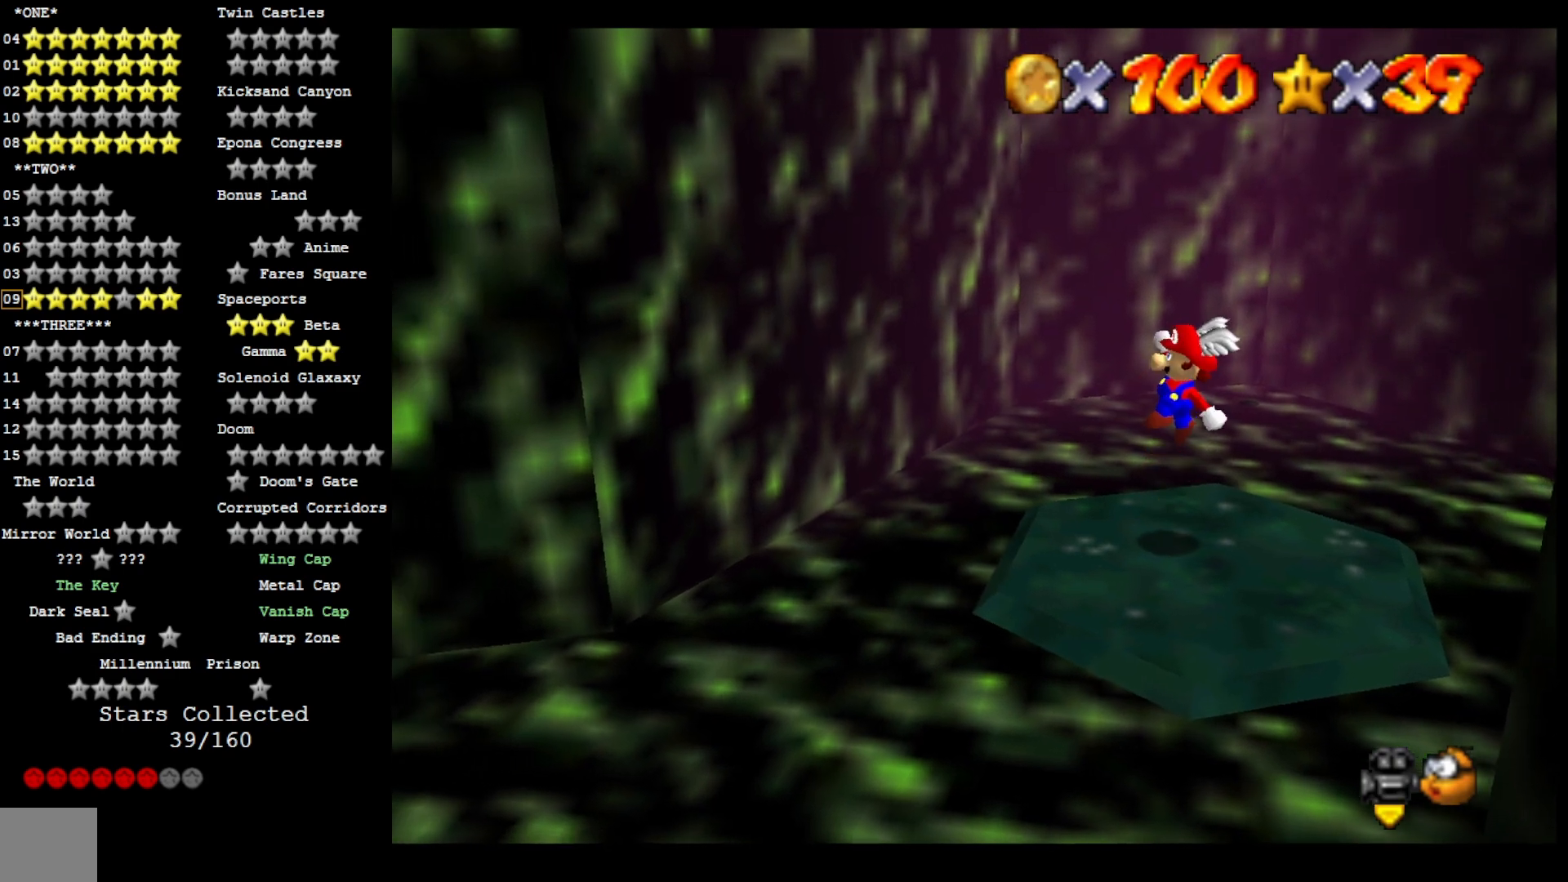
{"buttons": ["CROSS"], "left_stick": "left", "right_stick": "center", "events": [[367, "CROSS", "down"]]}
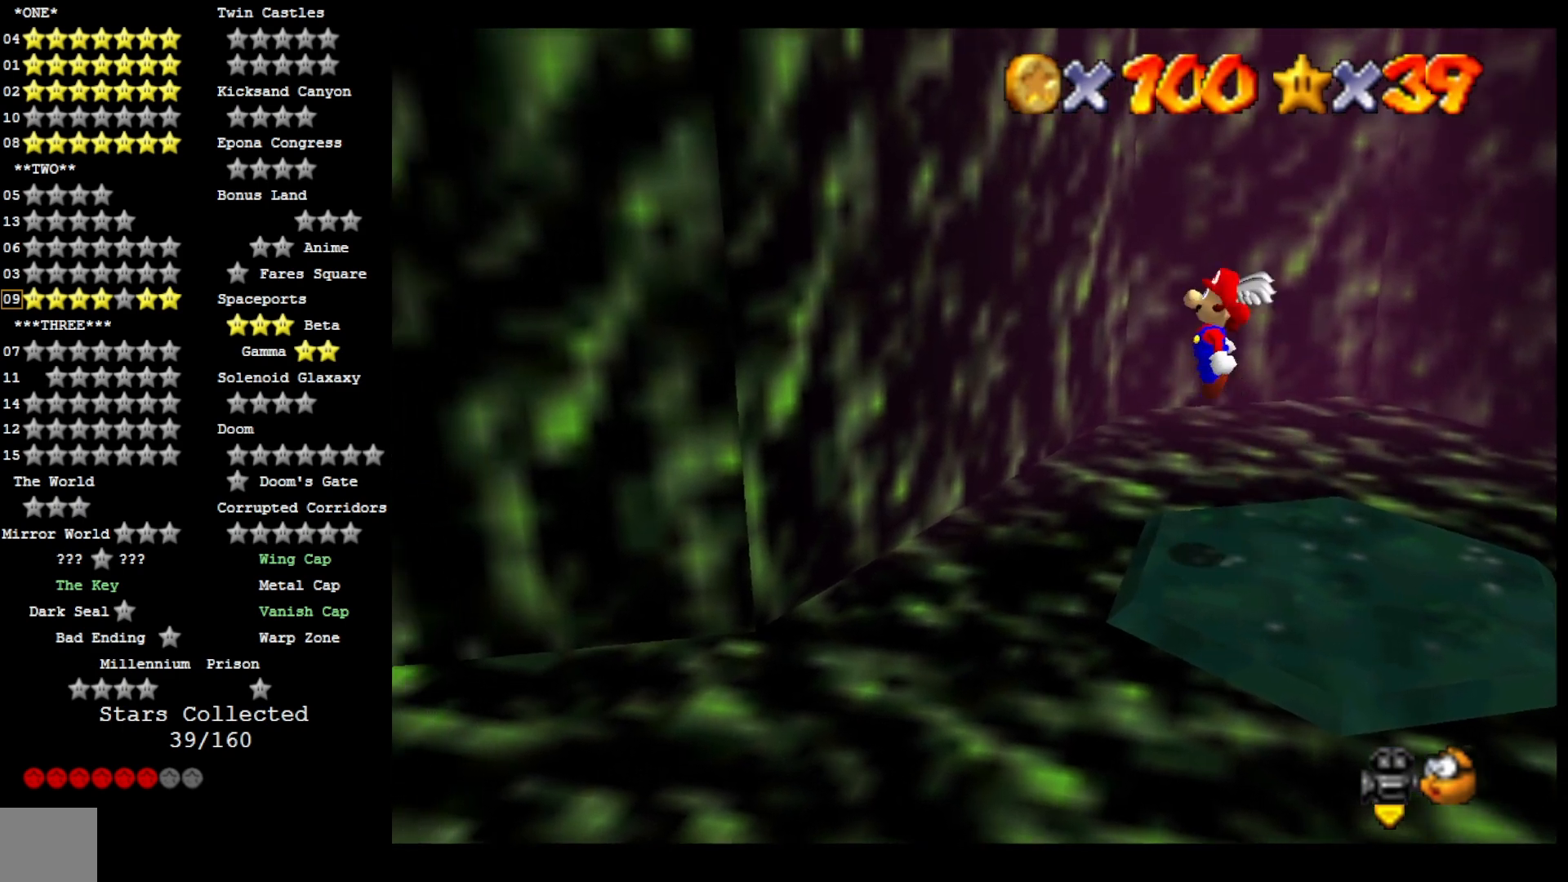
{"buttons": [], "left_stick": "left", "right_stick": "down-left", "events": [[367, "CROSS", "up"], [400, "right_stick", "down-left"]]}
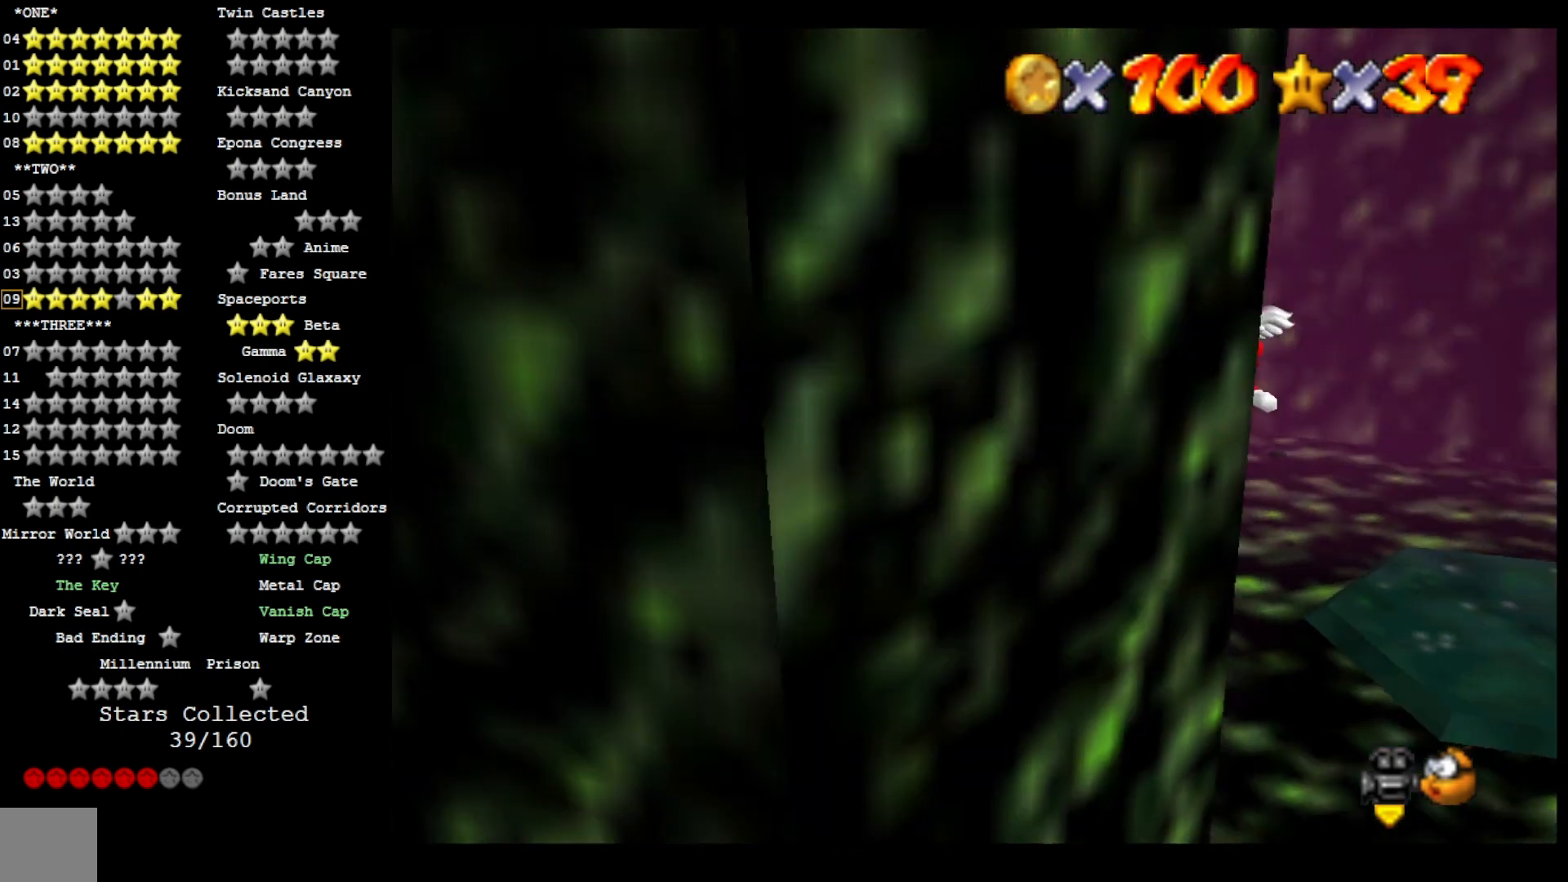
{"buttons": ["CROSS"], "left_stick": "up-right", "right_stick": "center", "events": [[33, "right_stick", "center"], [133, "CROSS", "down"], [133, "left_stick", "up-right"]]}